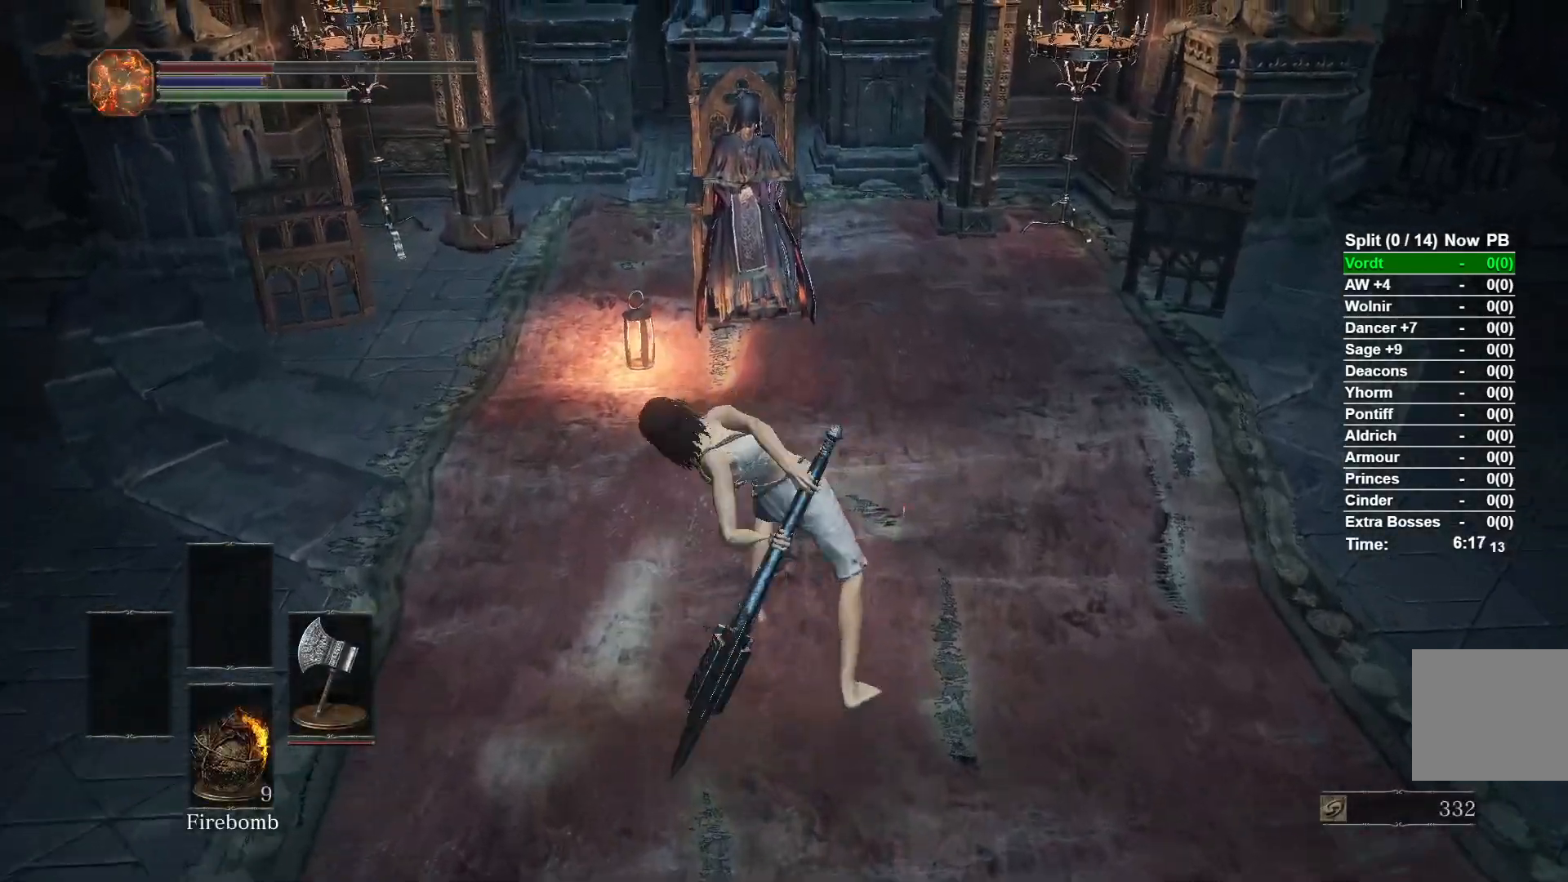
Gameplay with a controller (Xbox layout); each line is a JSON object with the inputs held at the frame after it. "events" lists button and stick changes between this image and that frame as [ms after this image, input, new state], when the widget could be followed in between.
{"buttons": [], "left_stick": "up", "right_stick": "up", "events": [[467, "right_stick", "up"]]}
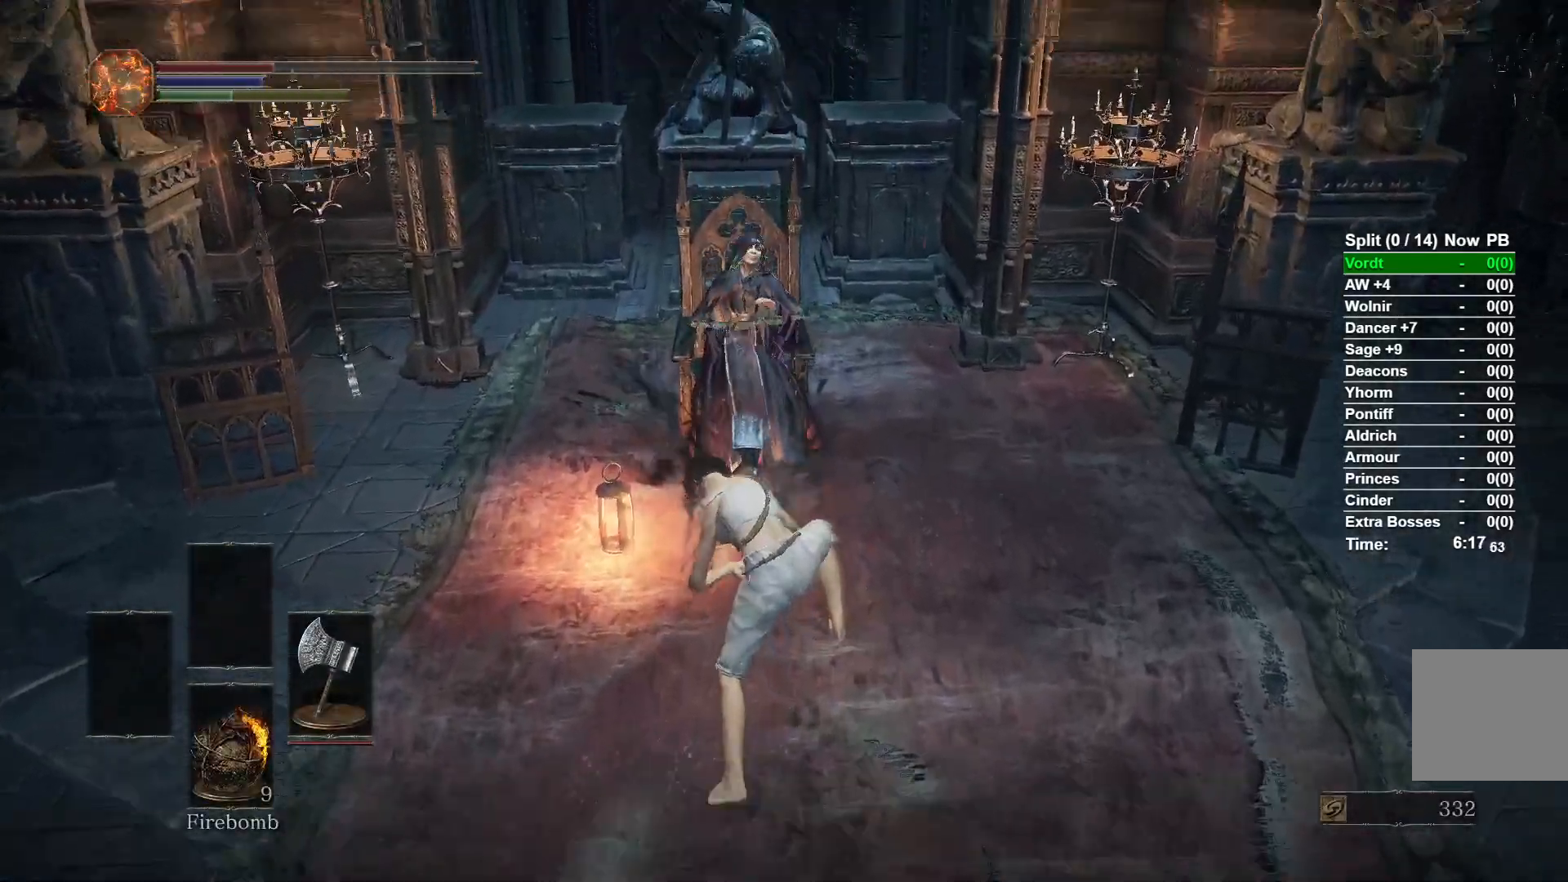
{"buttons": [], "left_stick": "down-right", "right_stick": "center", "events": [[33, "left_stick", "center"], [133, "right_stick", "center"], [250, "left_stick", "right"], [433, "left_stick", "down-right"]]}
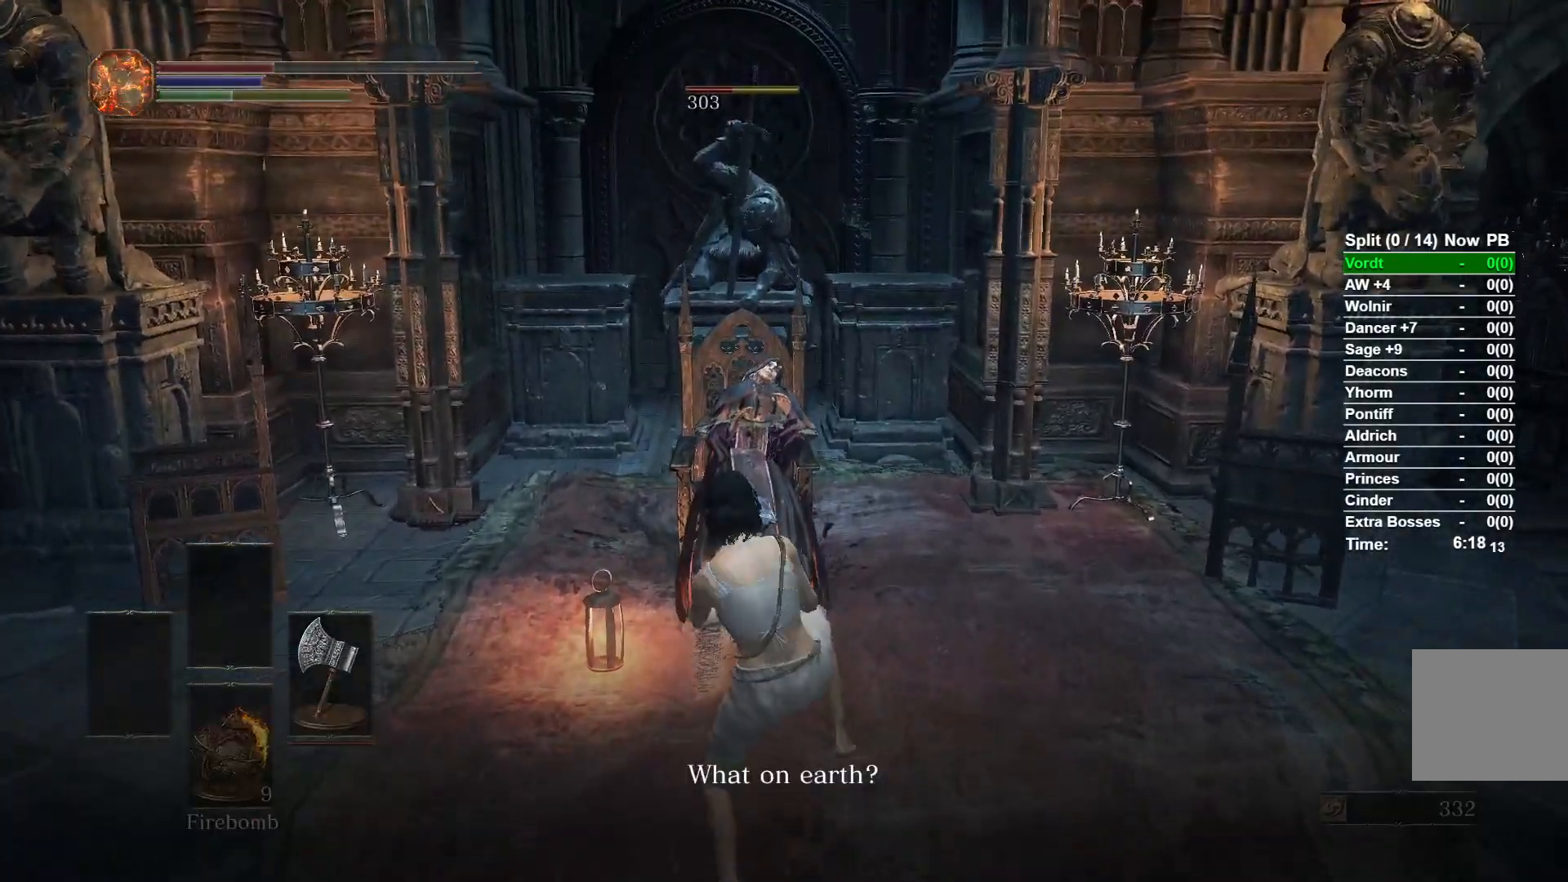
{"buttons": [], "left_stick": "down", "right_stick": "center", "events": [[450, "left_stick", "down"]]}
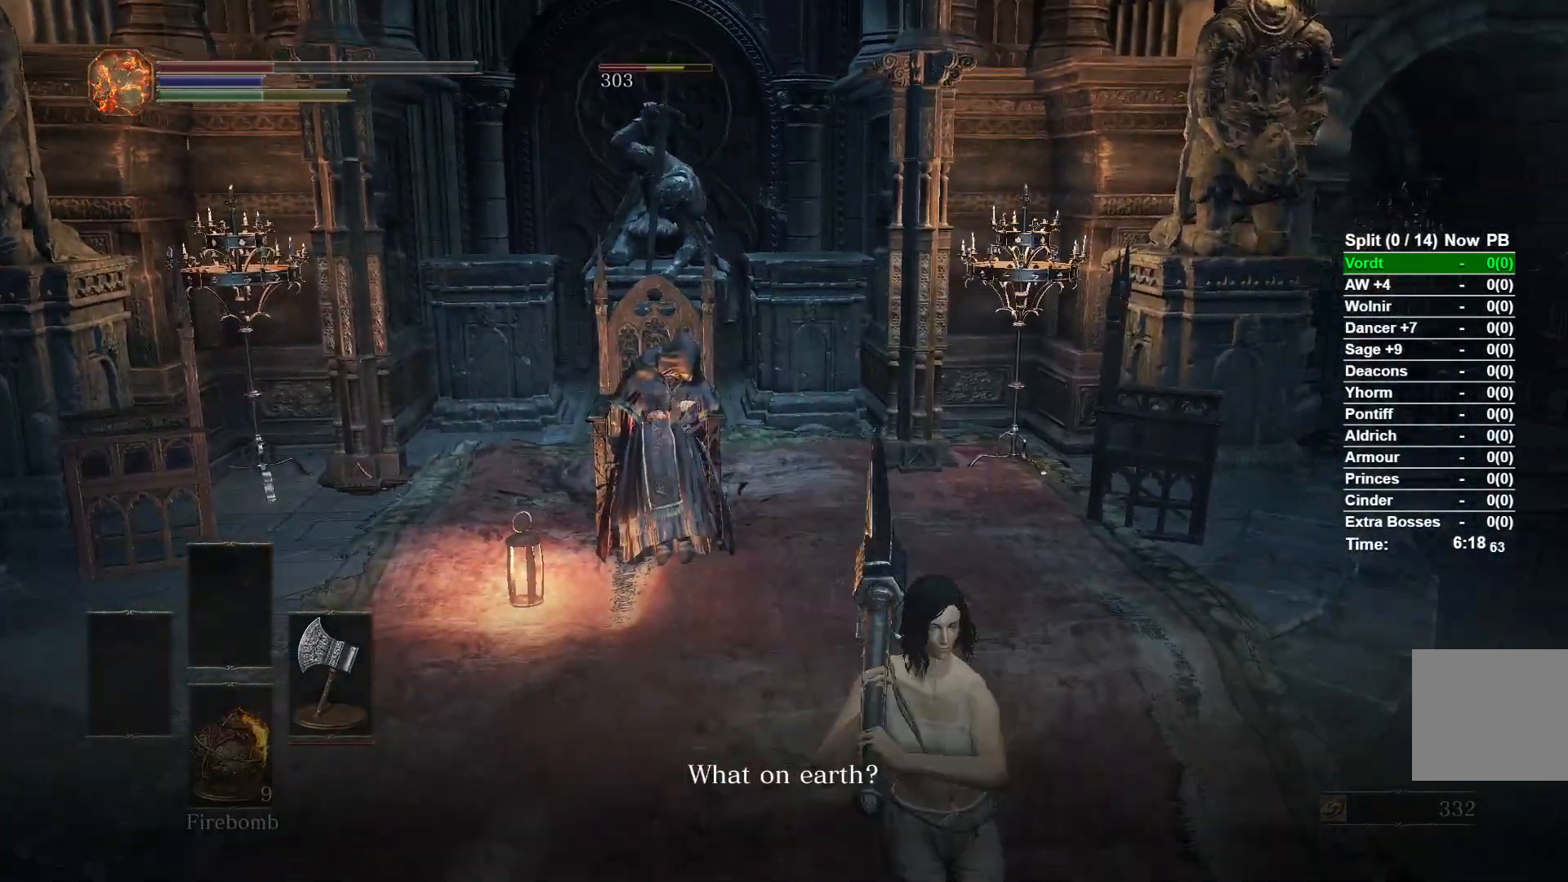
{"buttons": [], "left_stick": "up", "right_stick": "down", "events": [[17, "left_stick", "down-left"], [200, "R2", "down"], [200, "left_stick", "up"], [350, "R2", "up"], [483, "right_stick", "down"]]}
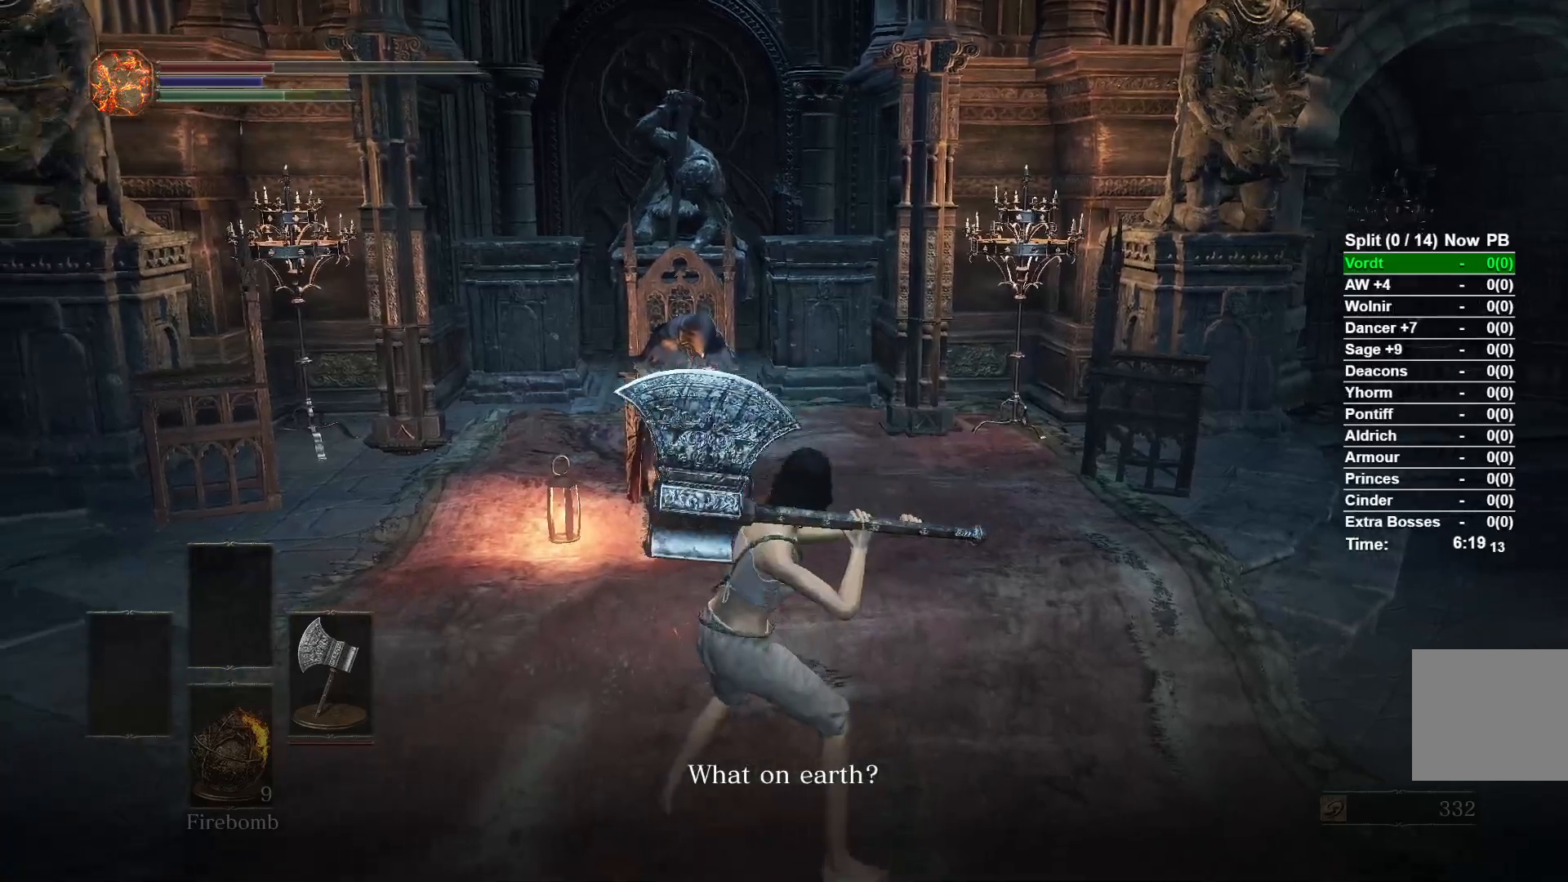
{"buttons": [], "left_stick": "up", "right_stick": "center", "events": [[167, "right_stick", "center"]]}
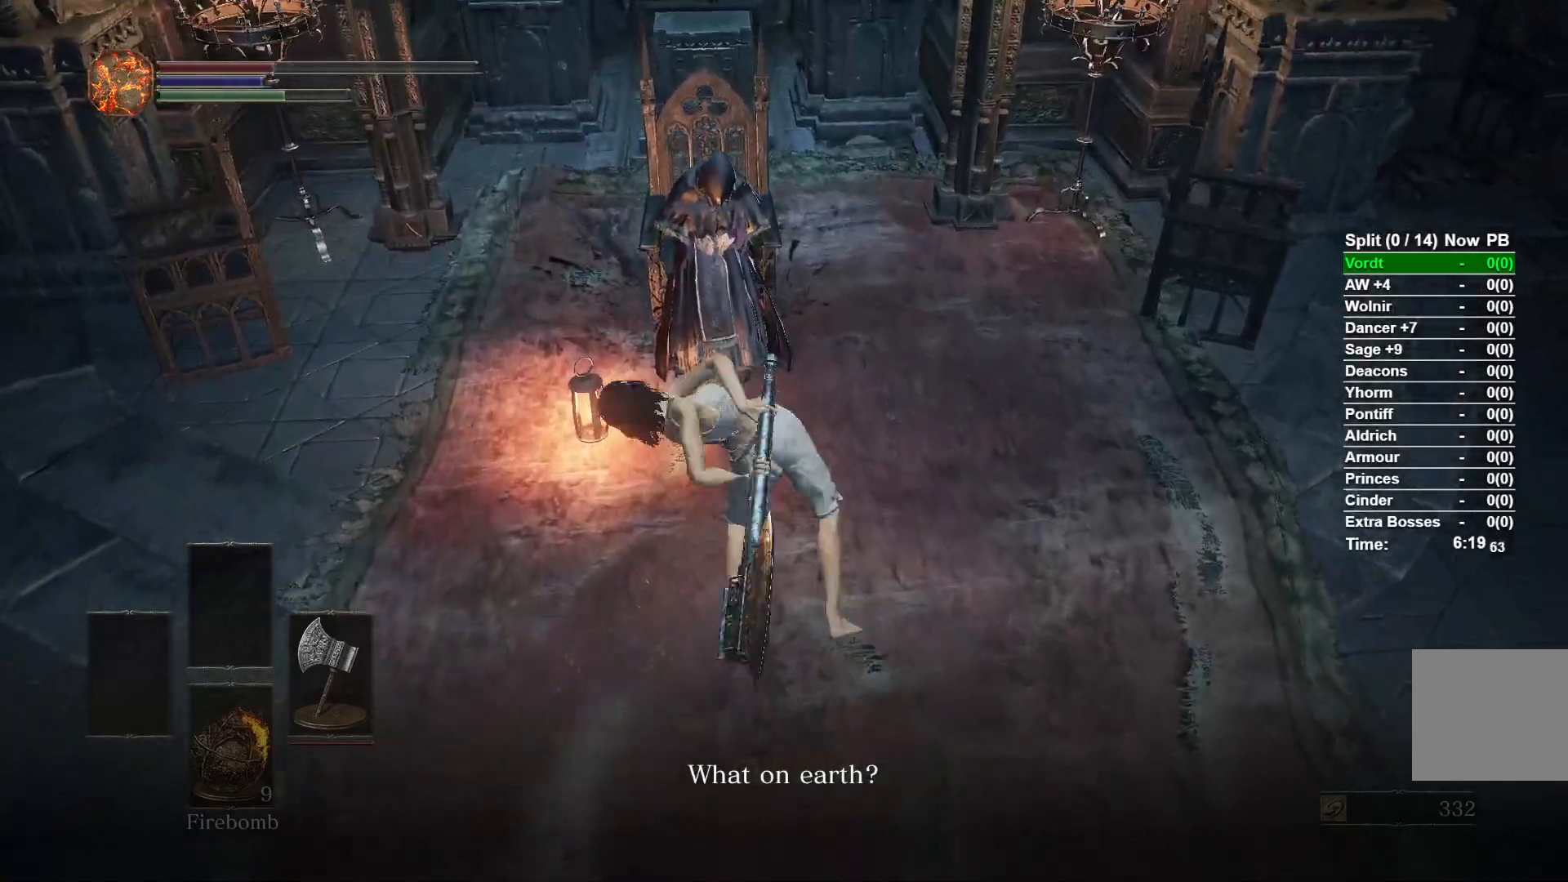
{"buttons": [], "left_stick": "down", "right_stick": "center", "events": [[167, "right_stick", "up-right"], [333, "left_stick", "center"], [417, "right_stick", "center"], [433, "left_stick", "down"]]}
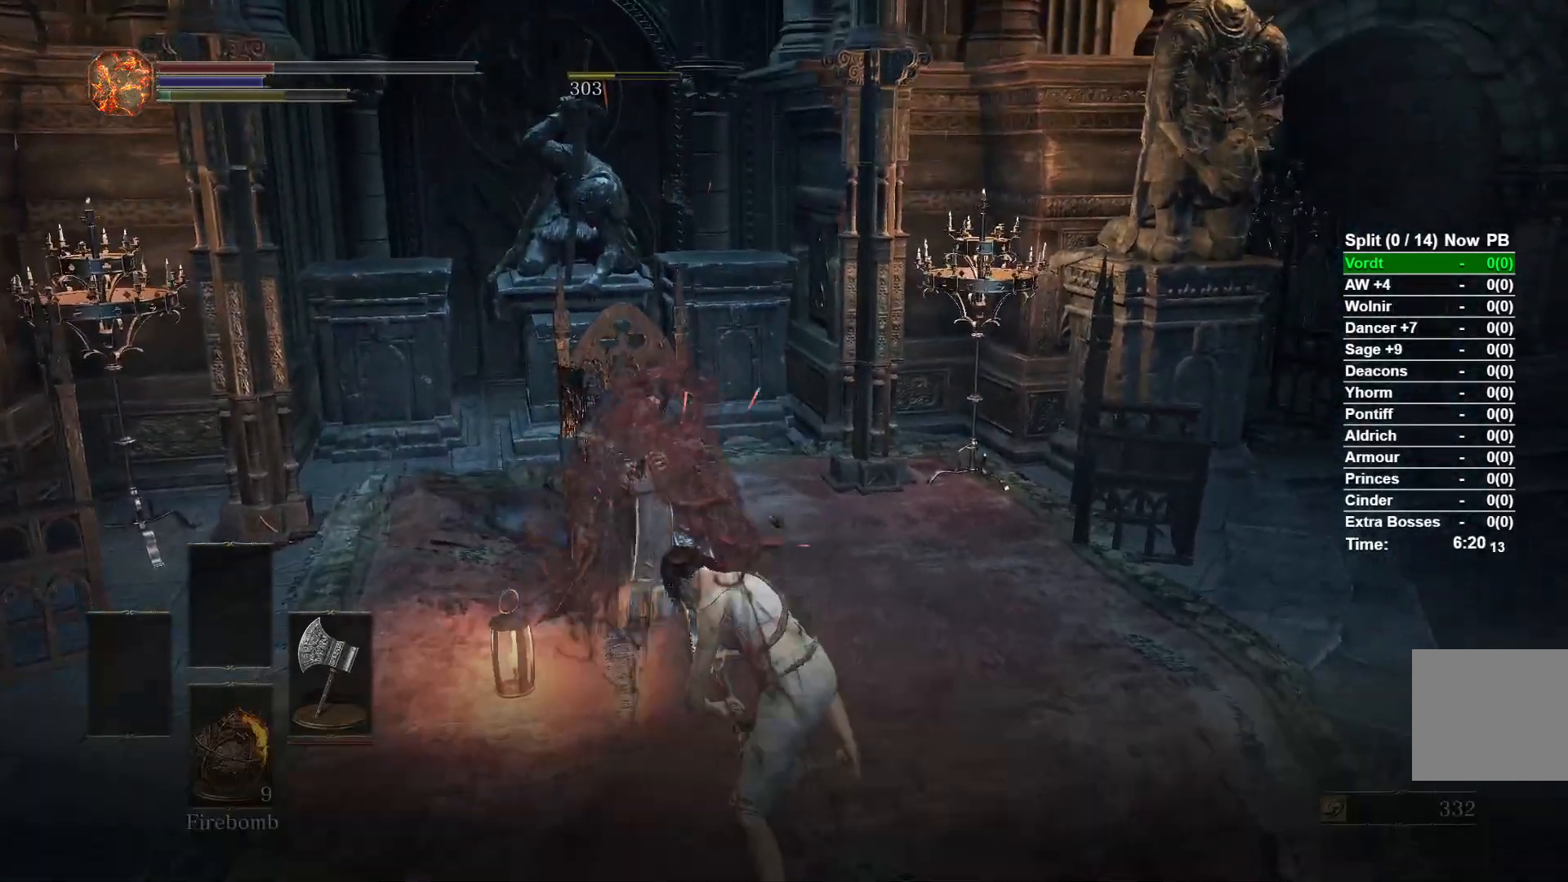
{"buttons": ["A"], "left_stick": "down", "right_stick": "center", "events": [[300, "A", "down"], [383, "A", "up"], [450, "A", "down"]]}
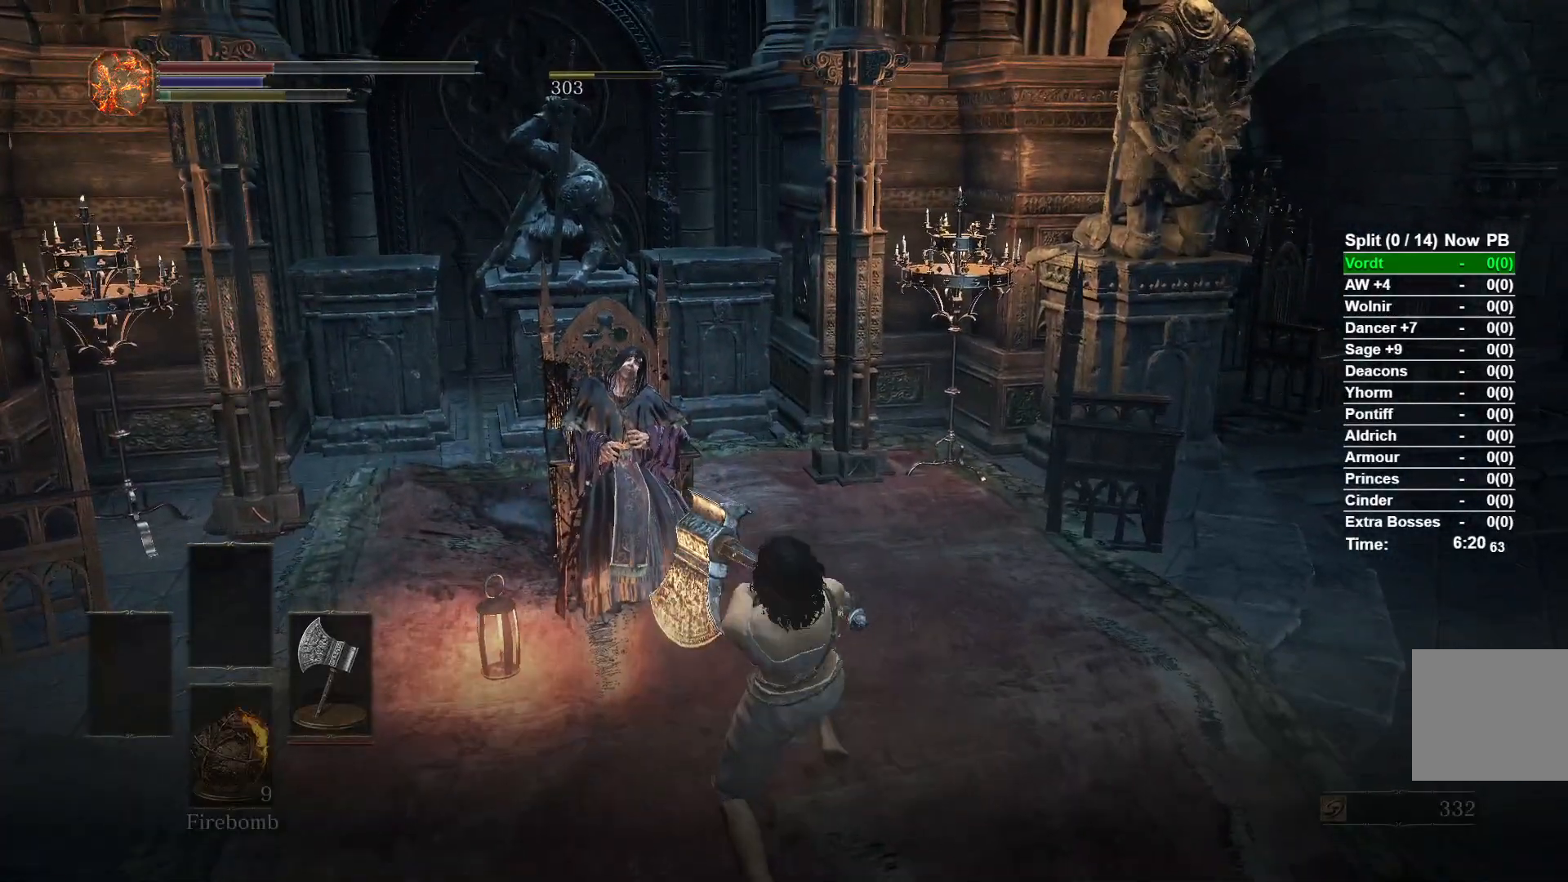
{"buttons": ["A"], "left_stick": "up", "right_stick": "center", "events": [[50, "A", "up"], [117, "A", "down"], [200, "left_stick", "left"], [217, "A", "up"], [283, "A", "down"], [333, "left_stick", "up-left"], [350, "A", "up"], [433, "A", "down"], [450, "left_stick", "up"]]}
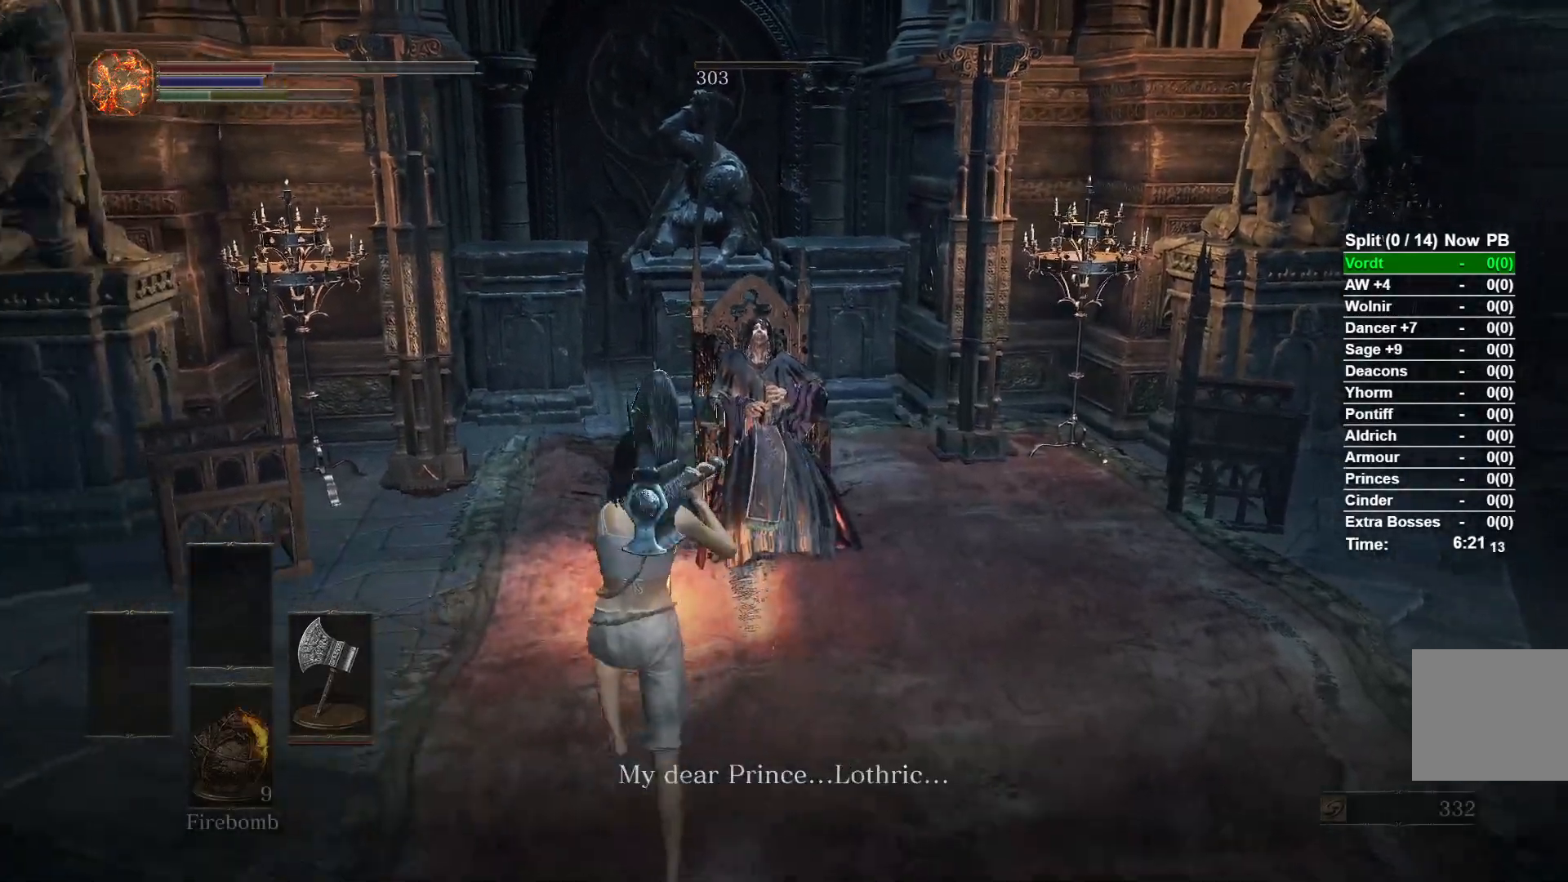
{"buttons": [], "left_stick": "up", "right_stick": "down-left", "events": [[17, "A", "up"], [83, "A", "down"], [133, "left_stick", "right"], [167, "A", "up"], [283, "left_stick", "down"], [317, "right_stick", "down-left"], [383, "left_stick", "left"], [483, "left_stick", "up"]]}
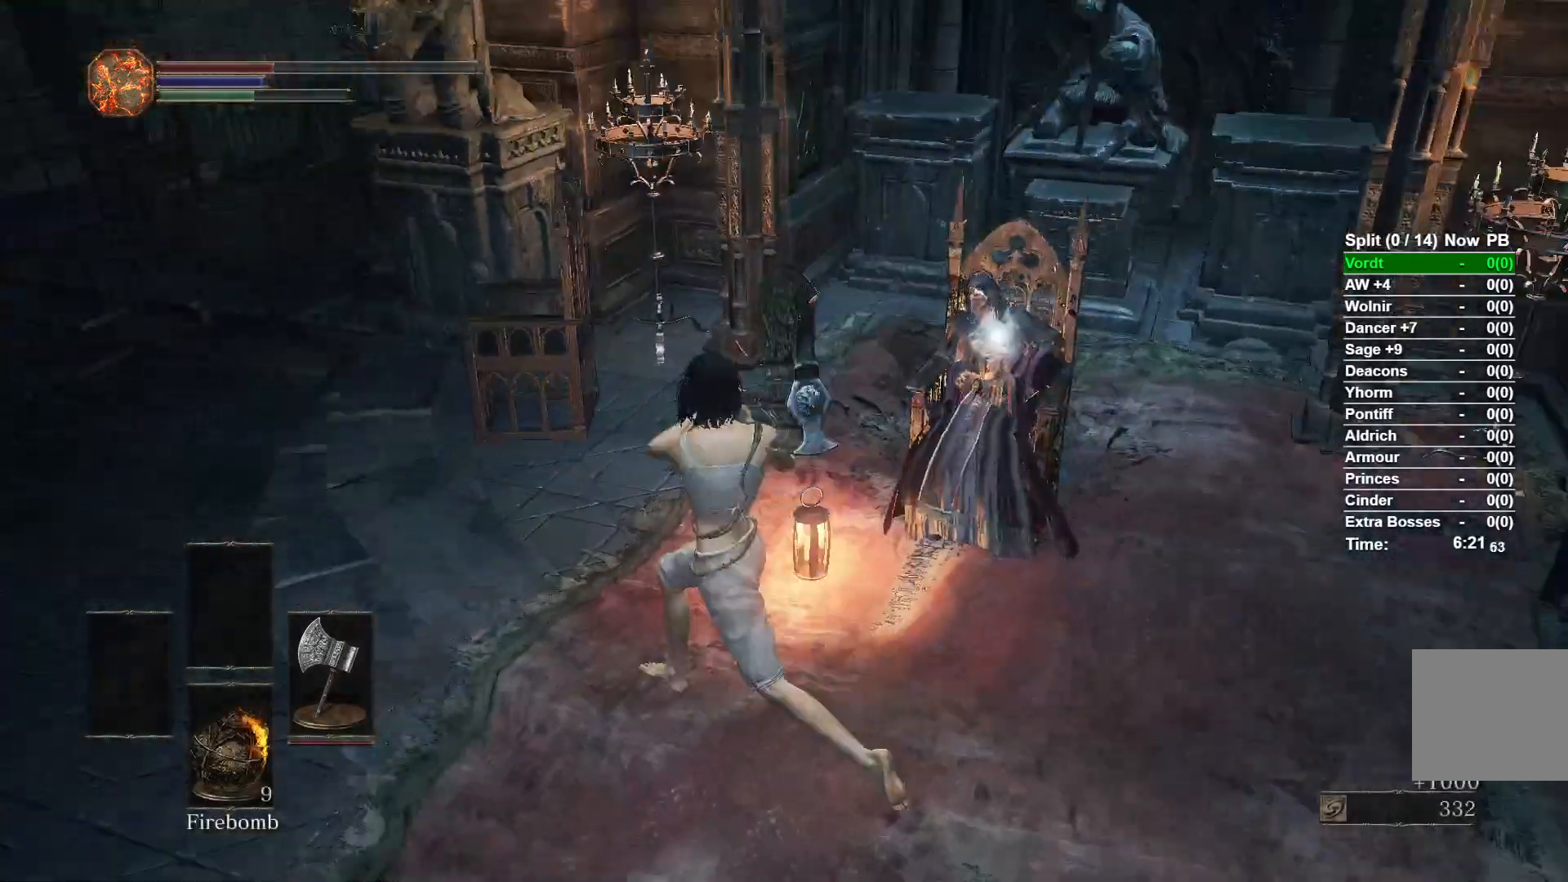
{"buttons": [], "left_stick": "up-right", "right_stick": "right", "events": [[67, "left_stick", "up-right"], [83, "right_stick", "center"], [200, "left_stick", "down-right"], [300, "left_stick", "down-left"], [400, "left_stick", "up-left"], [500, "left_stick", "up-right"], [500, "right_stick", "right"]]}
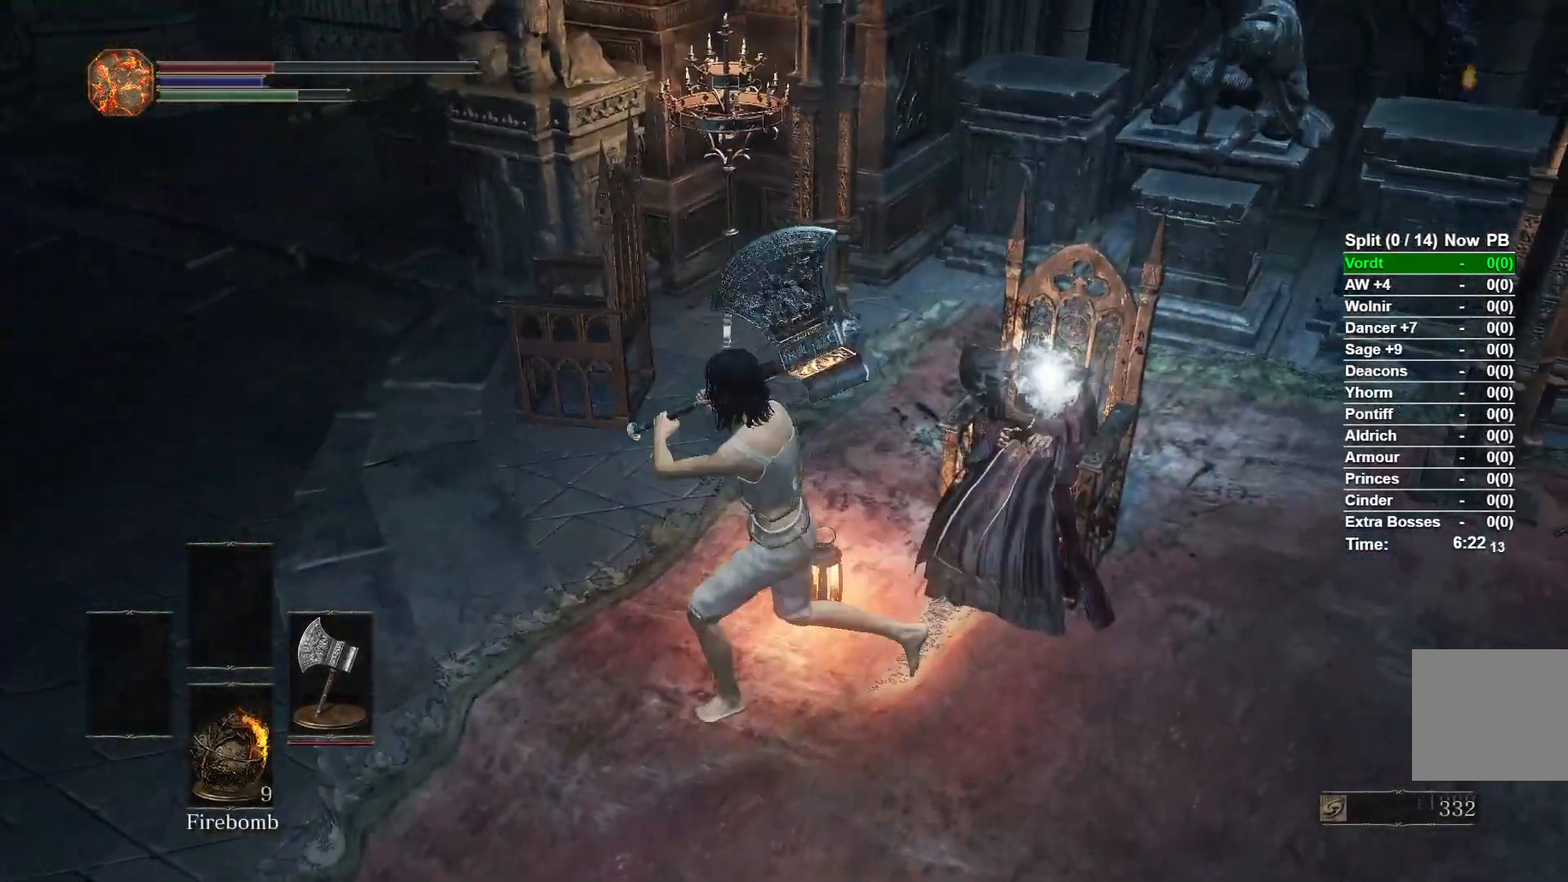
{"buttons": [], "left_stick": "center", "right_stick": "down", "events": [[67, "left_stick", "right"], [100, "right_stick", "center"], [183, "A", "down"], [217, "left_stick", "center"], [283, "A", "up"], [417, "right_stick", "down"]]}
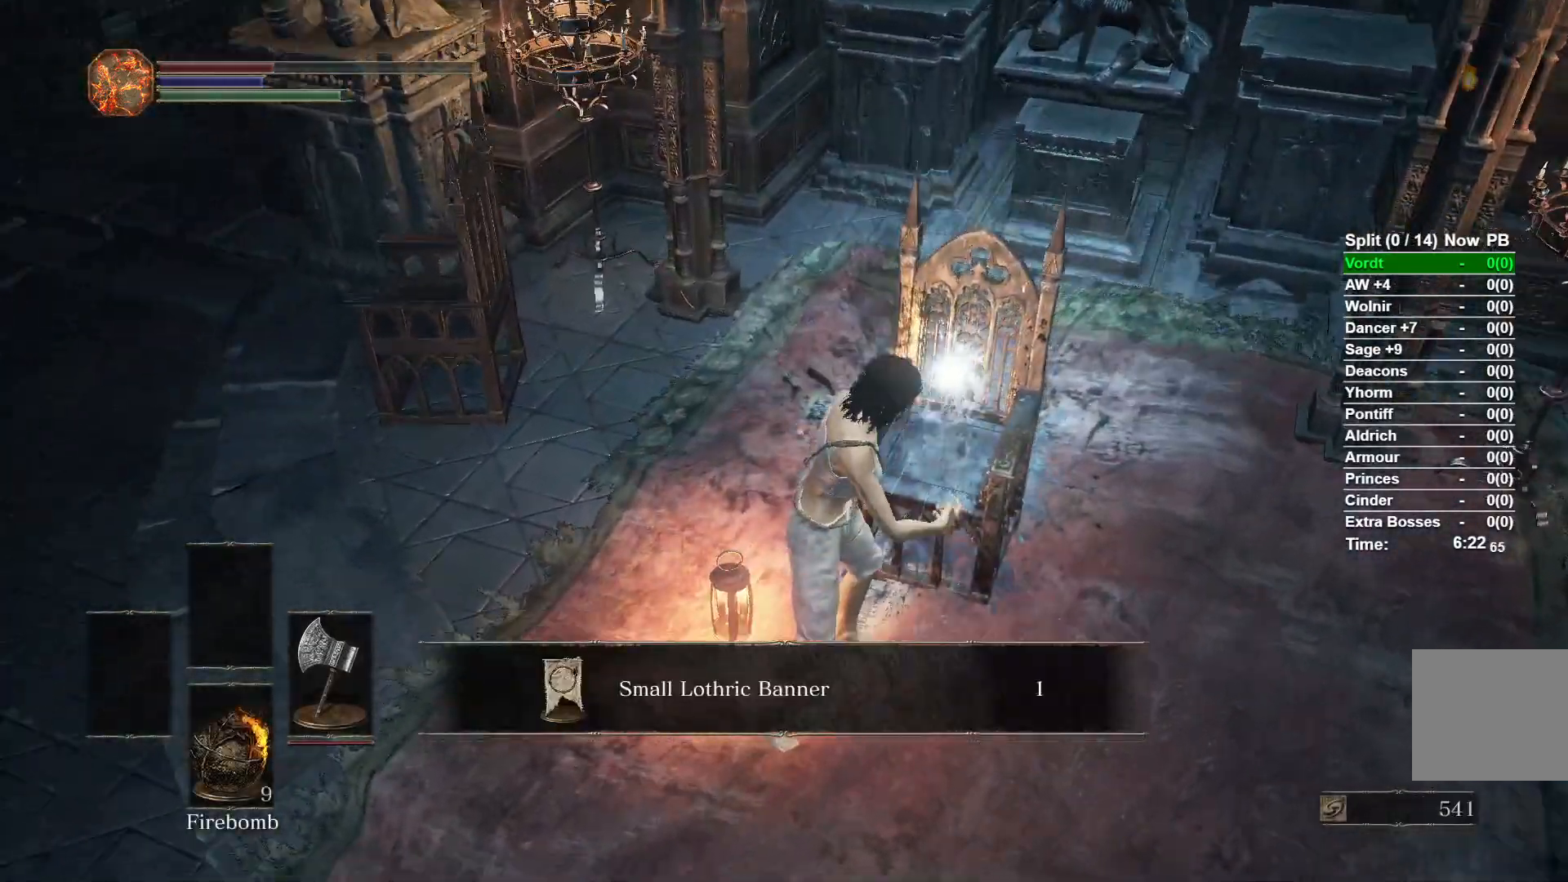
{"buttons": [], "left_stick": "up-right", "right_stick": "center", "events": [[100, "right_stick", "center"], [500, "left_stick", "up-right"]]}
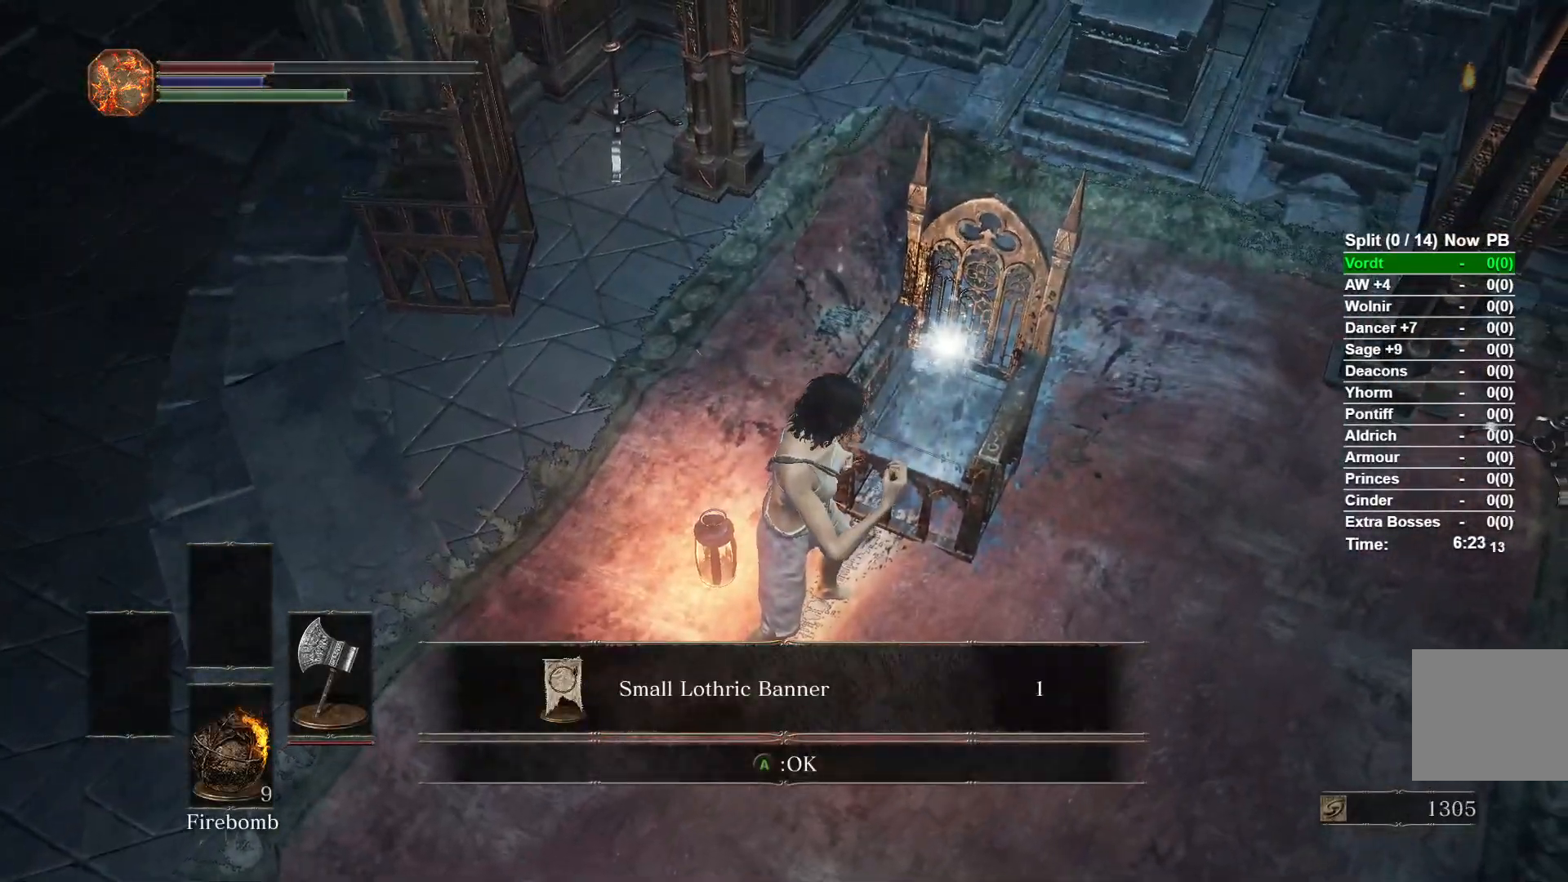
{"buttons": [], "left_stick": "down-left", "right_stick": "center", "events": [[117, "A", "down"], [200, "A", "up"], [267, "A", "down"], [300, "left_stick", "left"], [333, "A", "up"], [400, "left_stick", "down-left"], [417, "A", "down"], [483, "A", "up"]]}
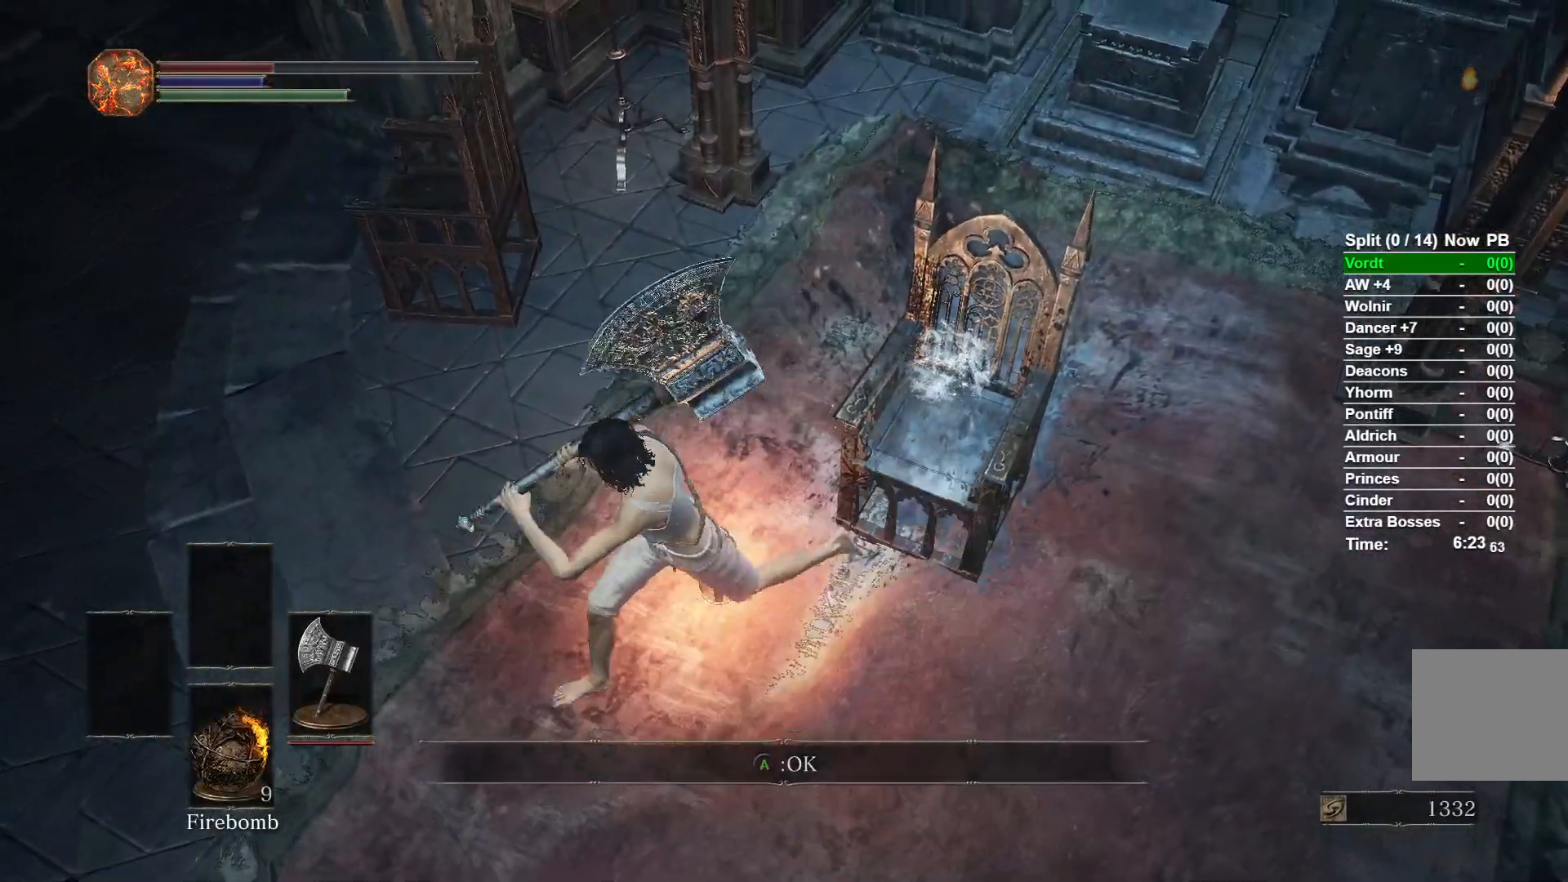
{"buttons": [], "left_stick": "down-left", "right_stick": "left"}
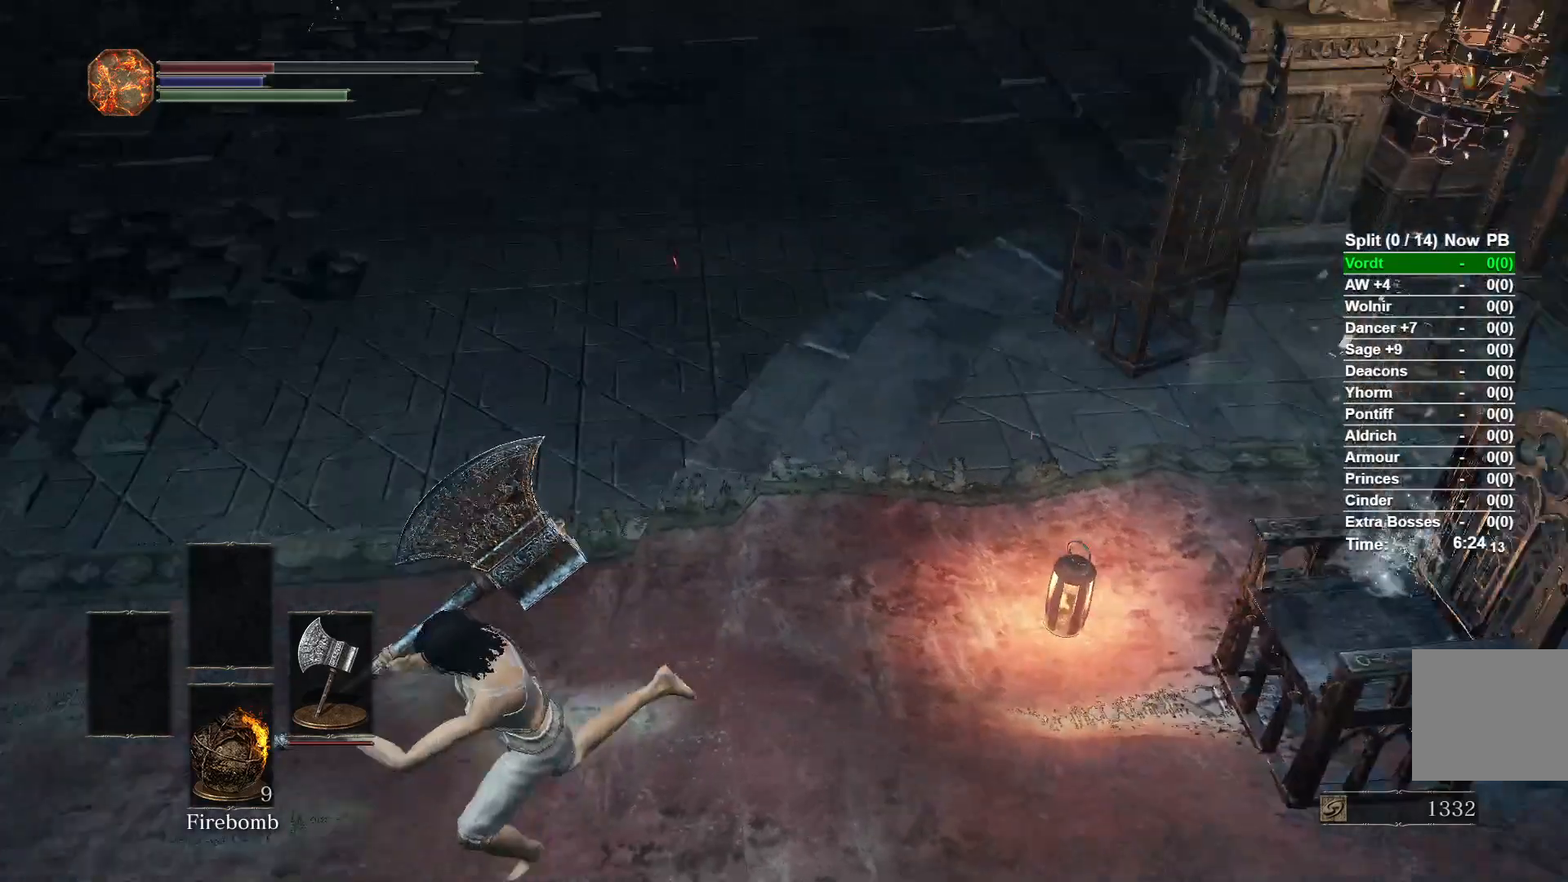
{"buttons": ["X"], "left_stick": "up-left", "right_stick": "center", "events": [[33, "left_stick", "left"], [133, "START", "down"], [150, "left_stick", "up-left"], [250, "START", "up"], [267, "right_stick", "center"], [317, "A", "down"], [467, "A", "up"], [483, "X", "down"]]}
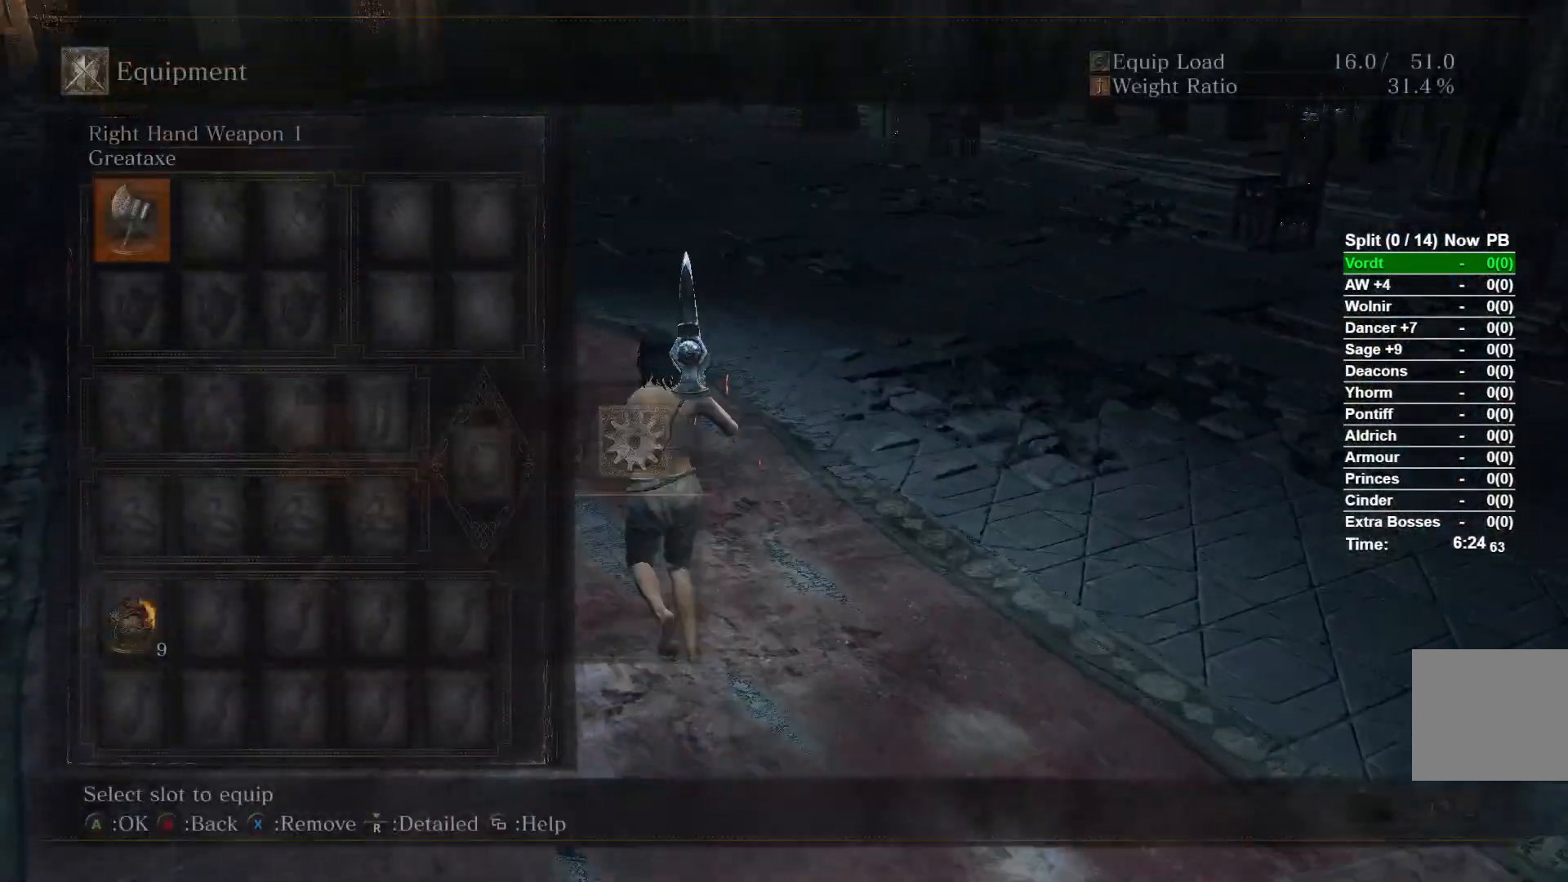
{"buttons": ["B"], "left_stick": "up-left", "right_stick": "center", "events": [[83, "X", "up"], [167, "right_stick", "left"], [200, "START", "down"], [317, "START", "up"], [317, "right_stick", "center"], [483, "B", "down"]]}
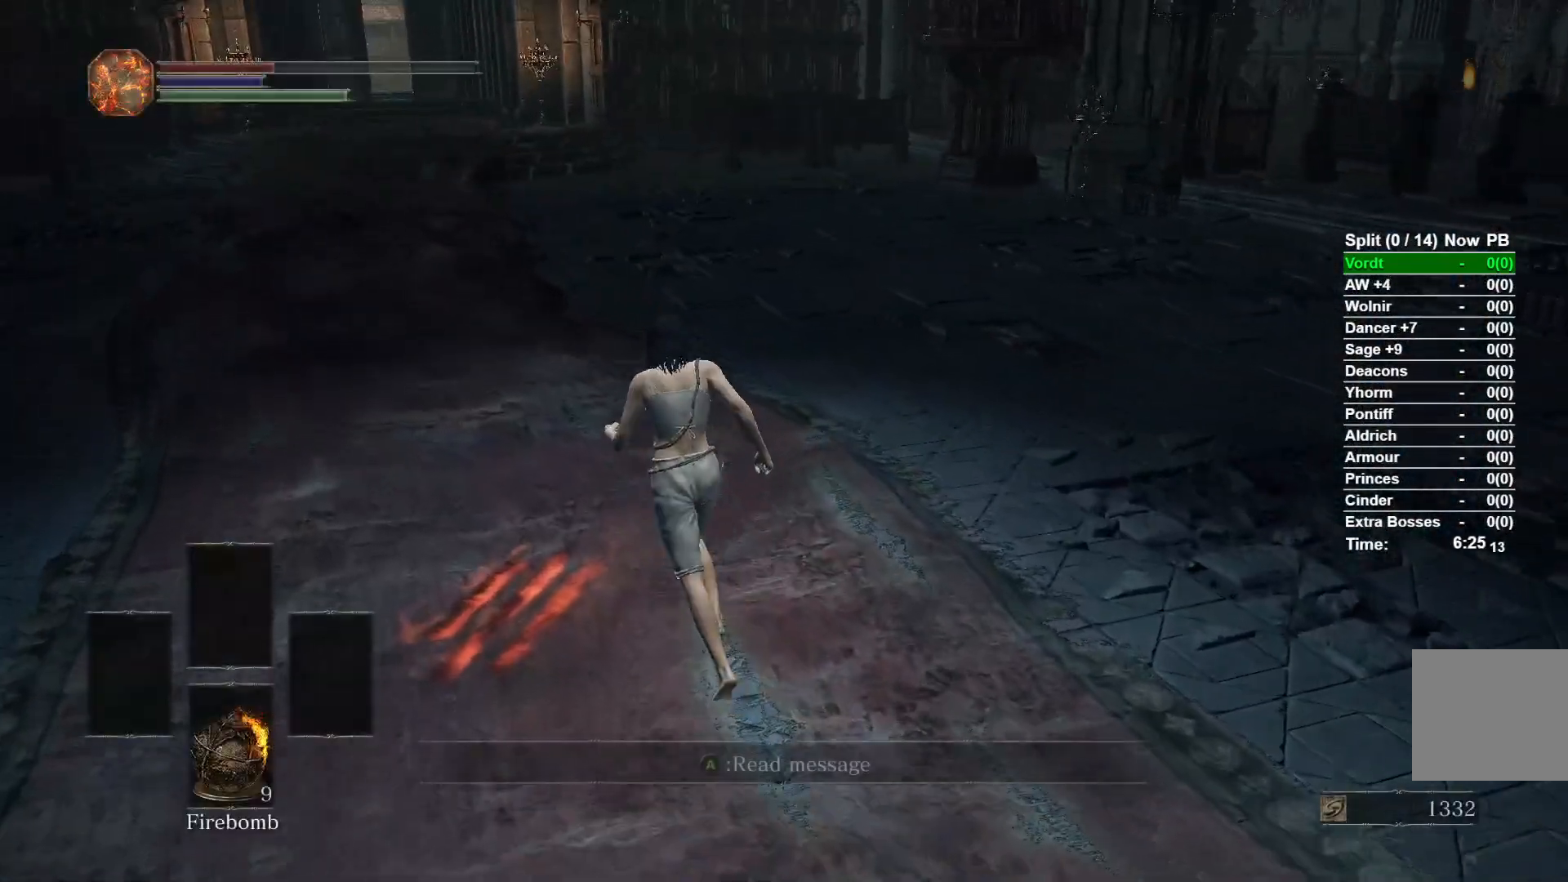
{"buttons": ["B"], "left_stick": "up-left", "right_stick": "center", "events": []}
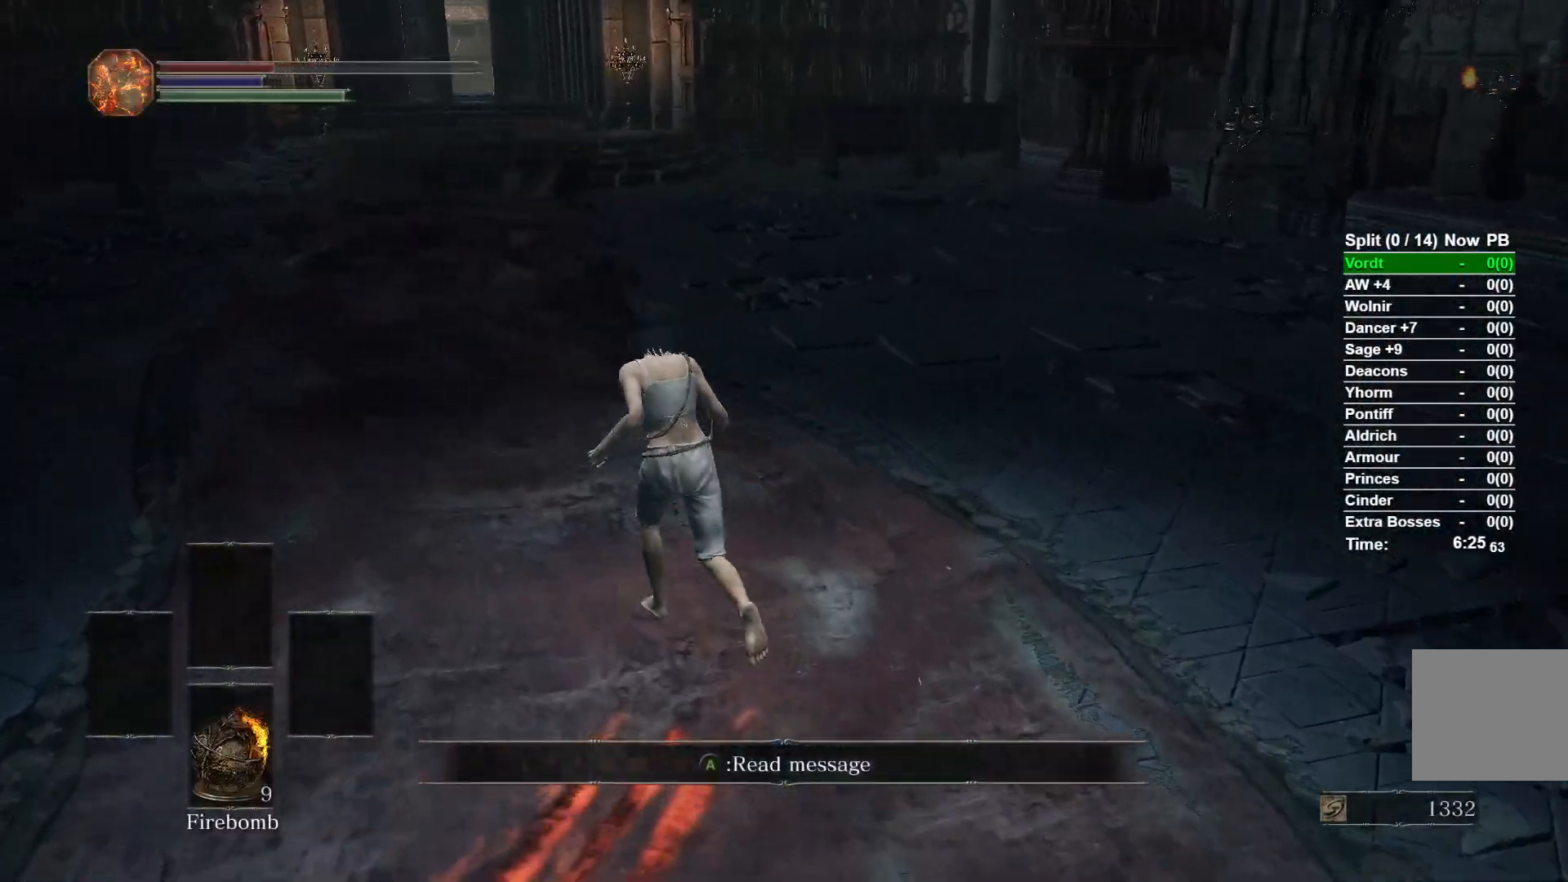
{"buttons": ["B"], "left_stick": "up", "right_stick": "center", "events": [[117, "left_stick", "up"], [300, "right_stick", "up"], [400, "right_stick", "center"]]}
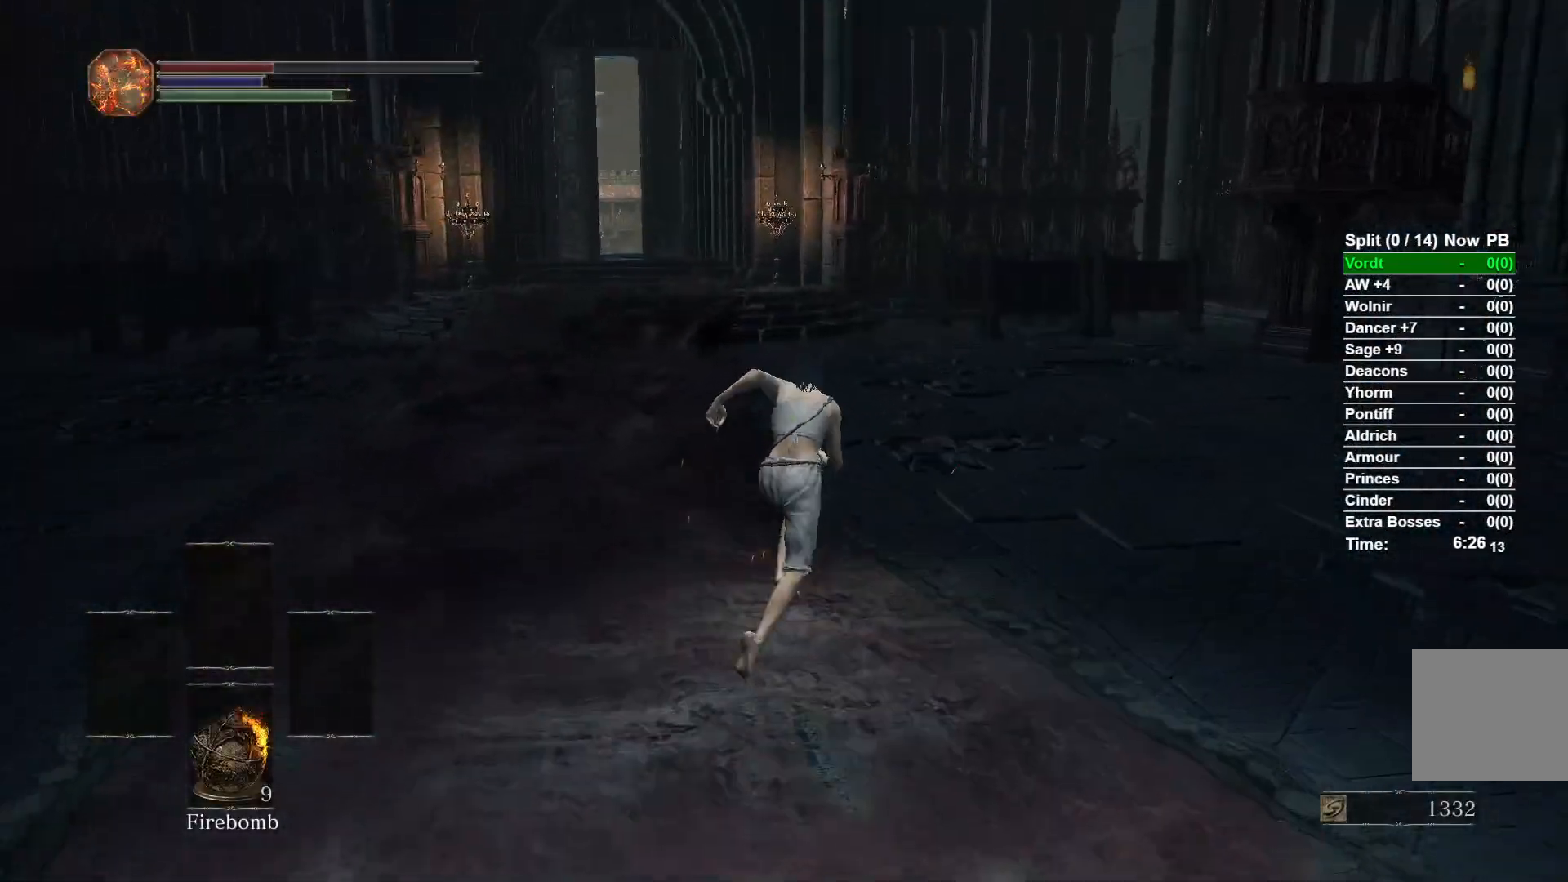
{"buttons": ["B"], "left_stick": "up", "right_stick": "center", "events": []}
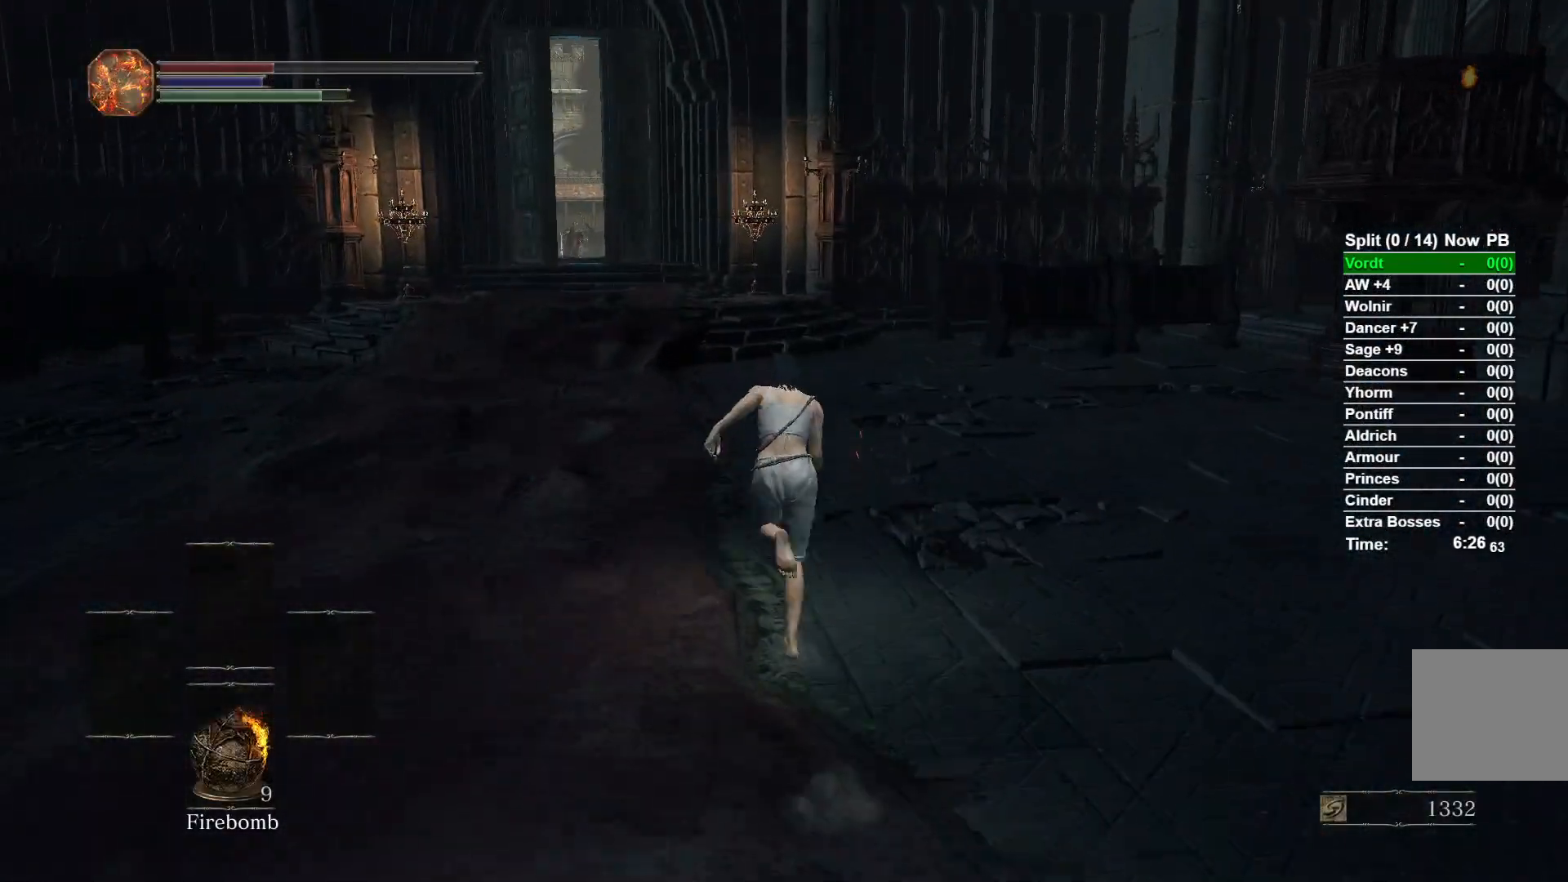
{"buttons": ["B"], "left_stick": "up", "right_stick": "center", "events": []}
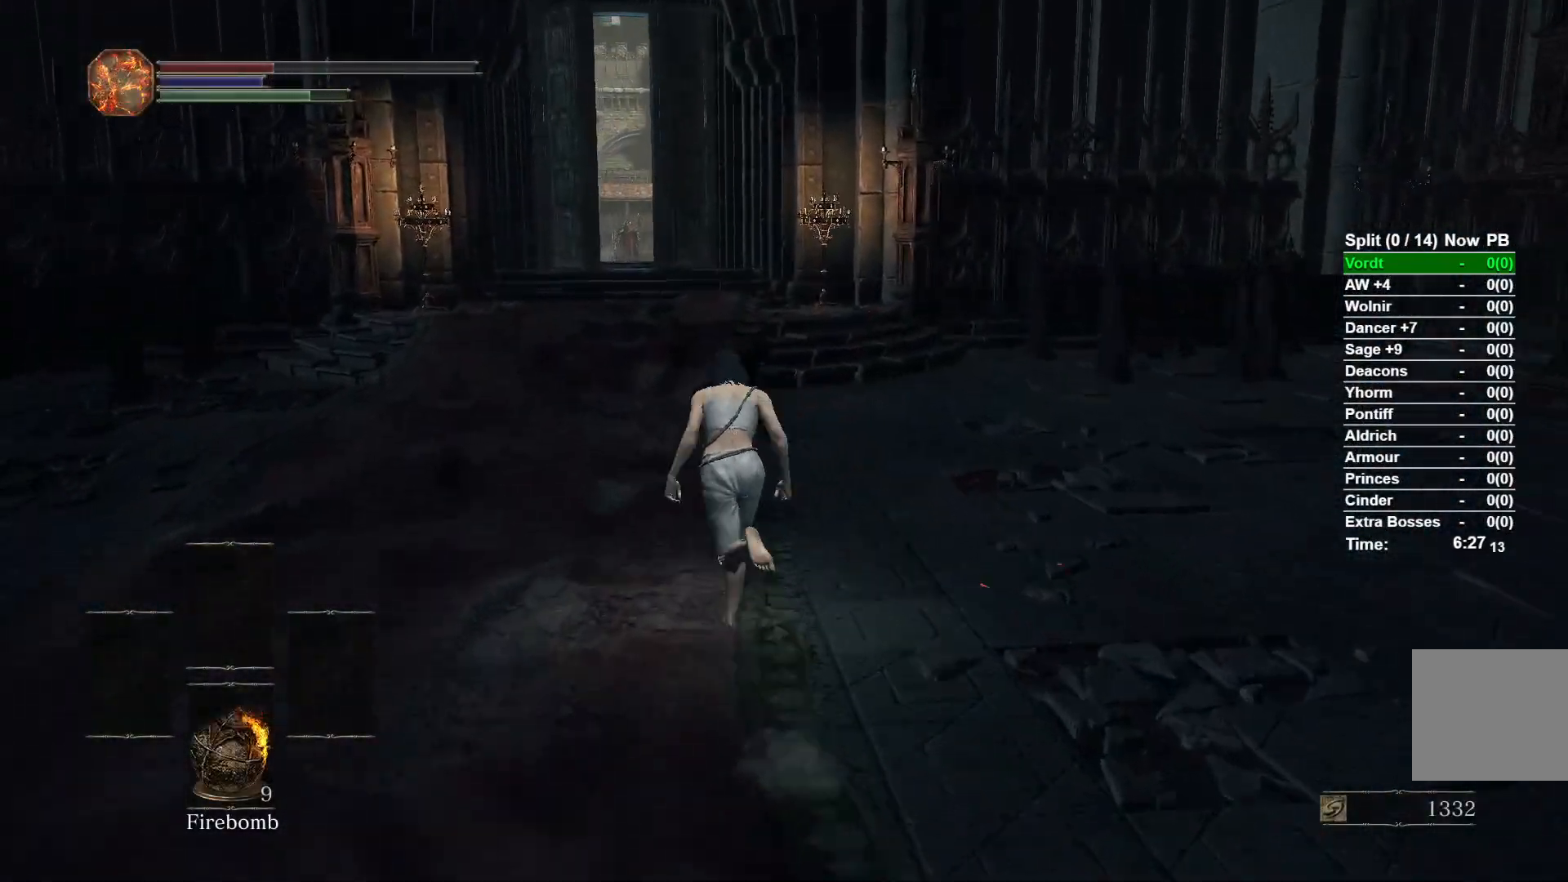
{"buttons": ["B"], "left_stick": "up", "right_stick": "right", "events": [[400, "right_stick", "right"]]}
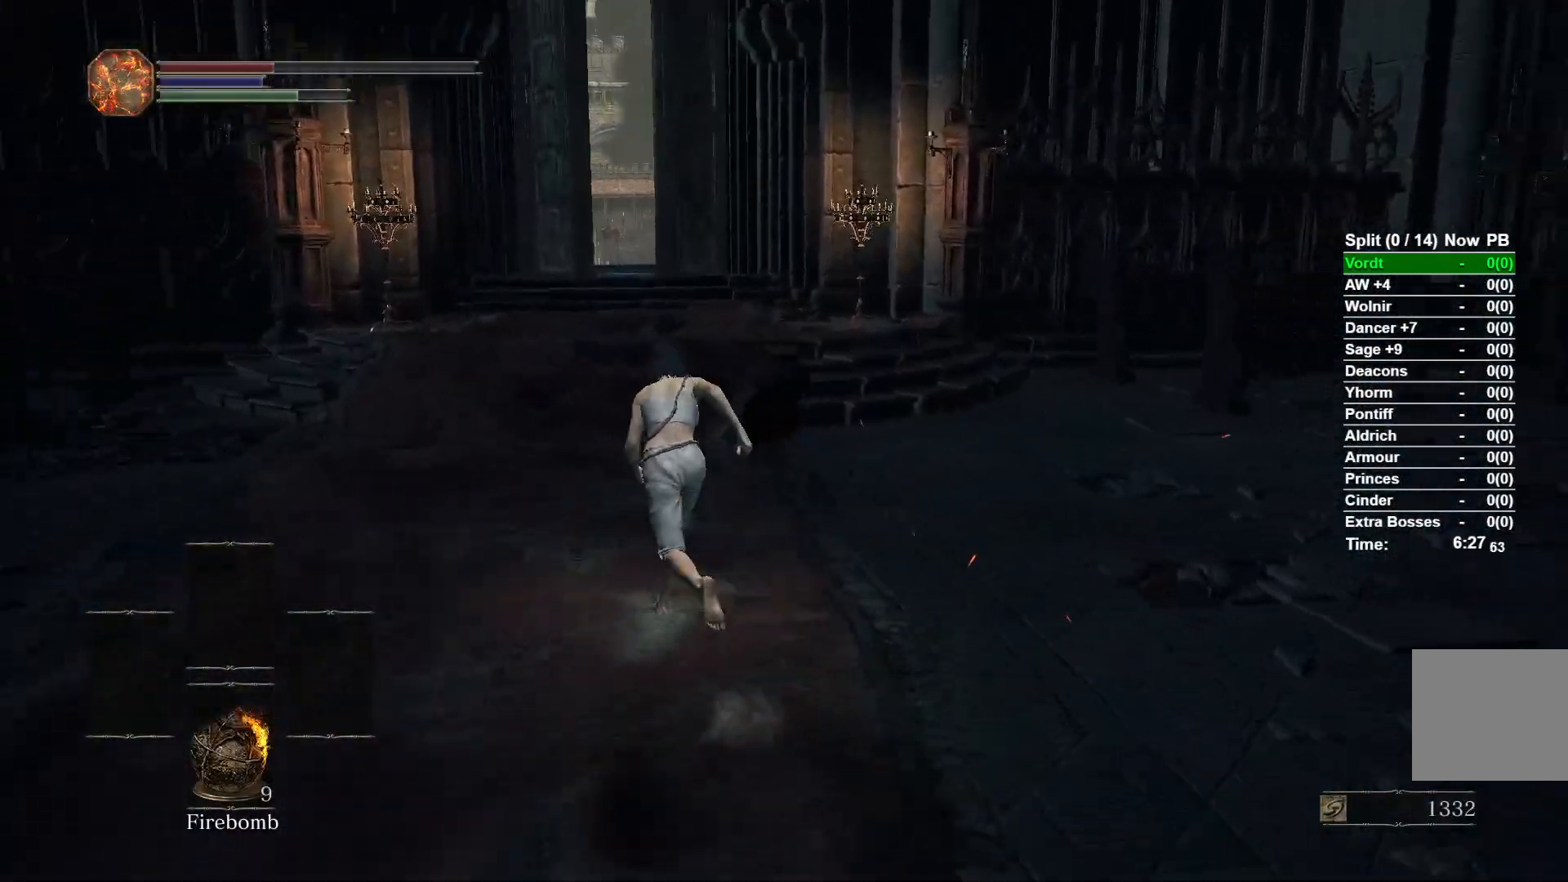
{"buttons": ["B"], "left_stick": "up", "right_stick": "center", "events": [[67, "right_stick", "center"]]}
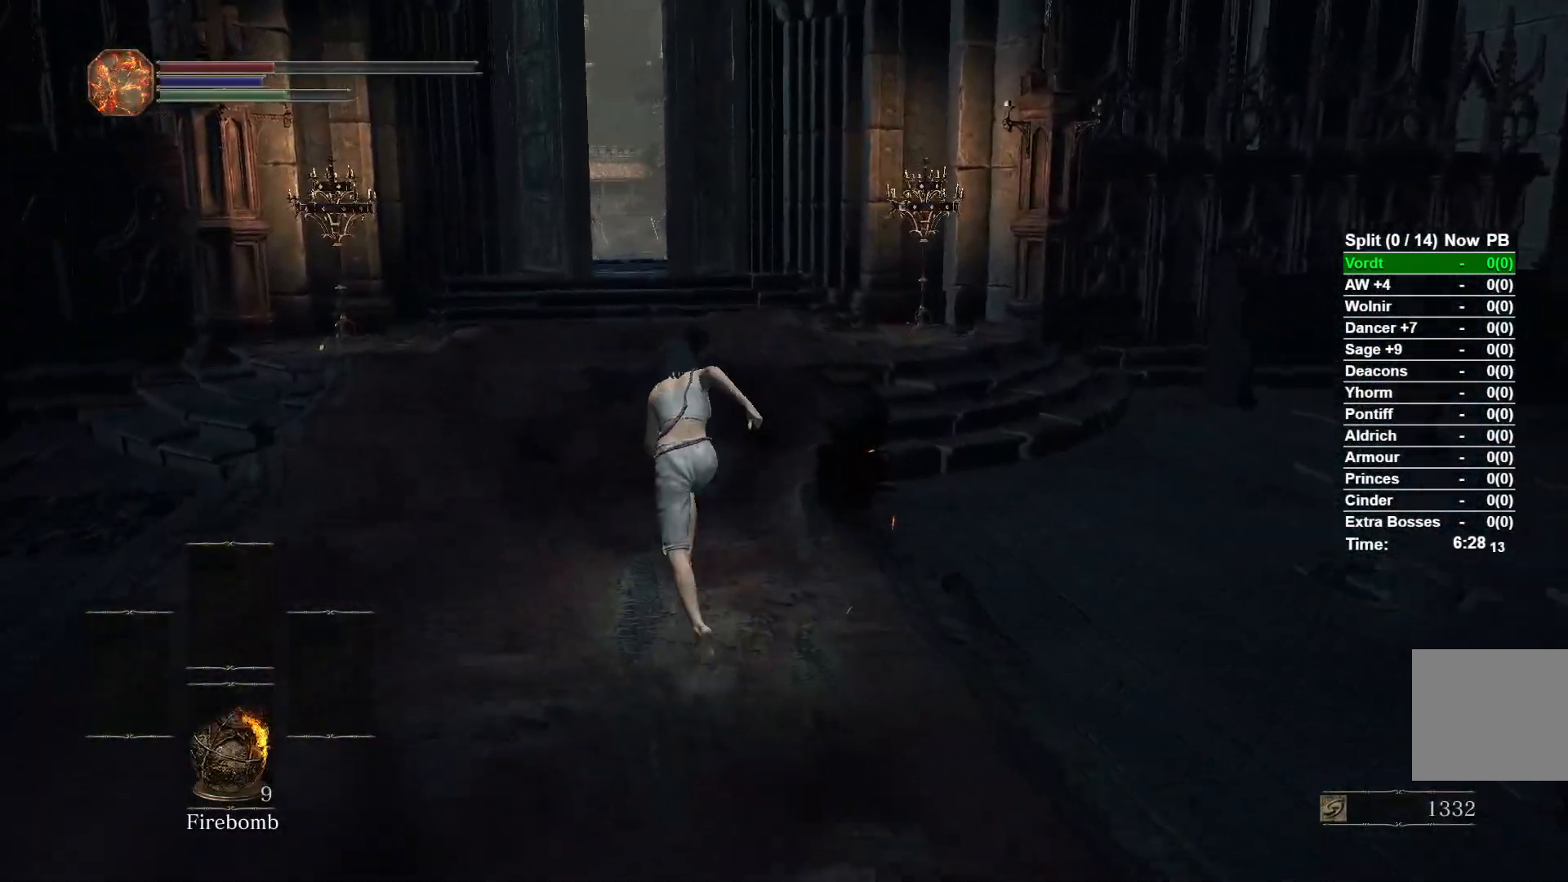
{"buttons": ["B"], "left_stick": "up", "right_stick": "down", "events": [[483, "right_stick", "down"]]}
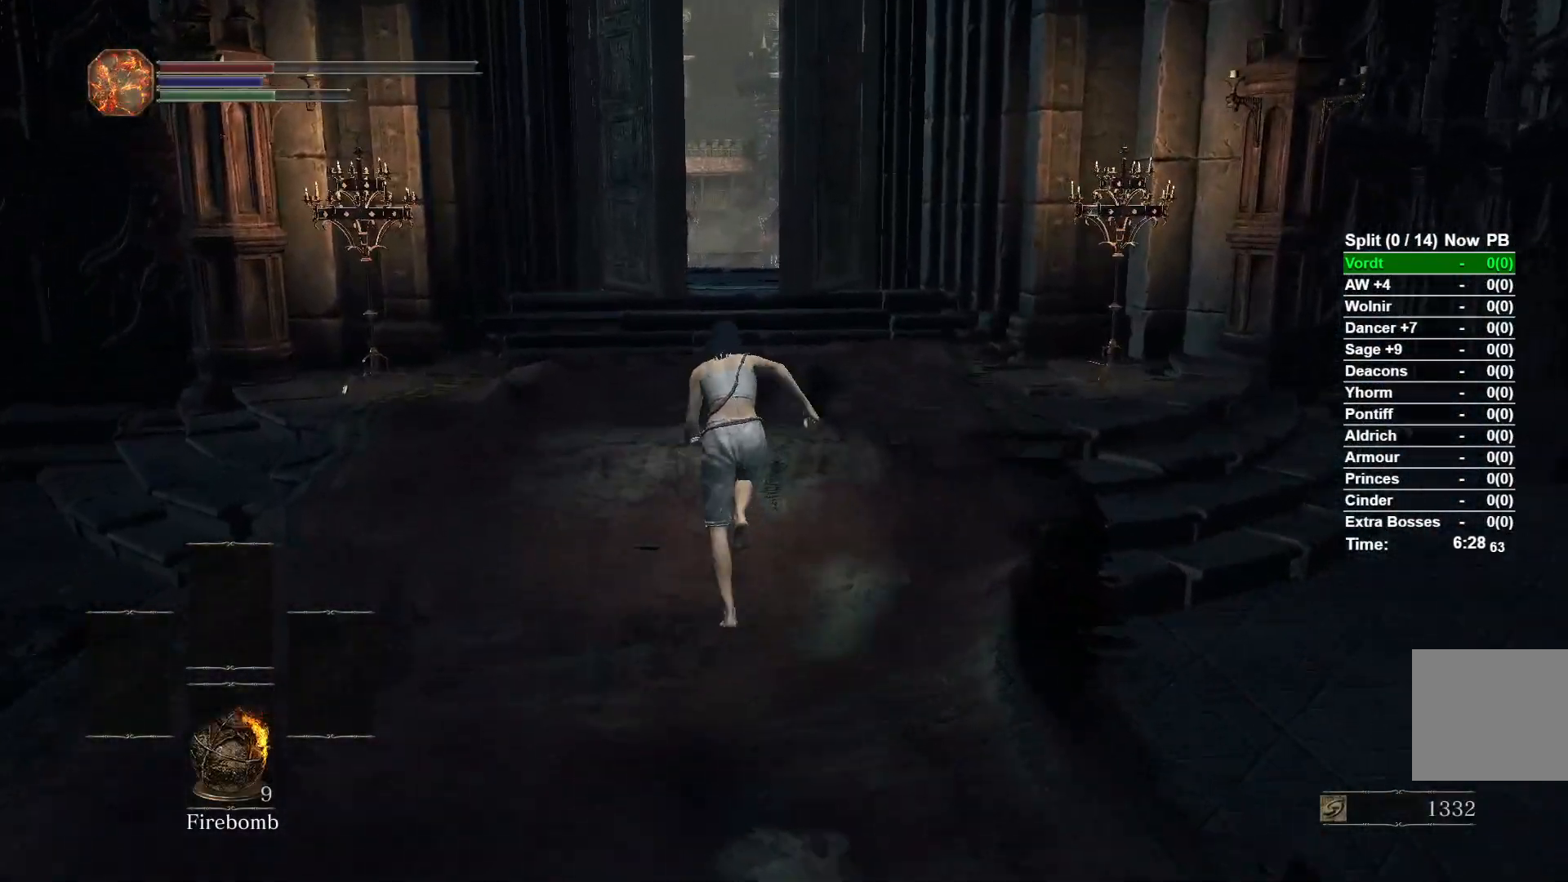
{"buttons": ["B"], "left_stick": "up", "right_stick": "center", "events": [[133, "right_stick", "center"]]}
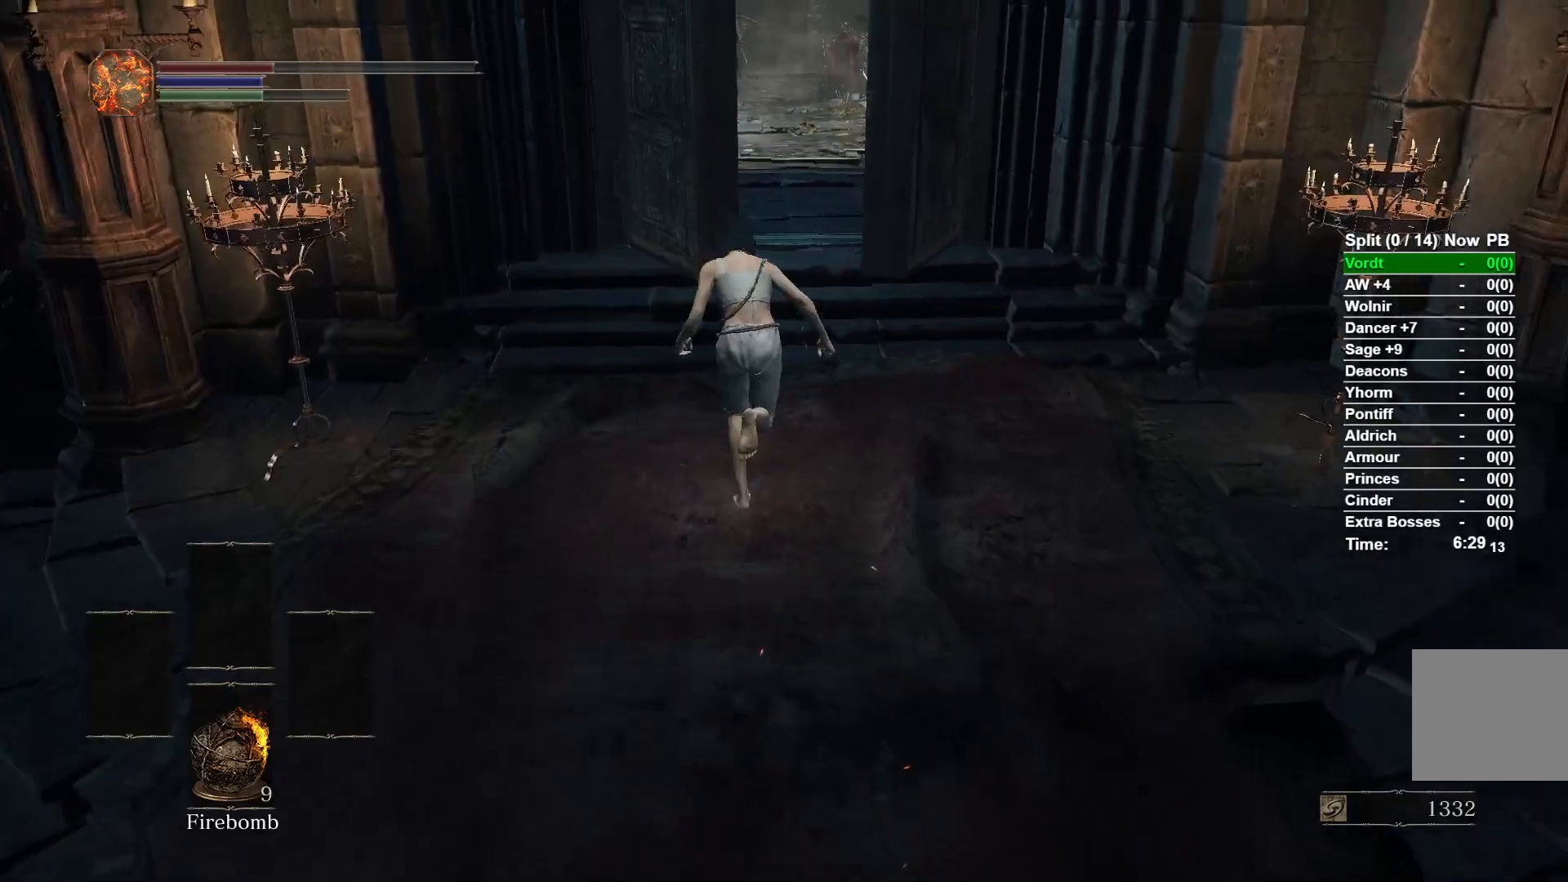
{"buttons": ["B"], "left_stick": "up", "right_stick": "center", "events": []}
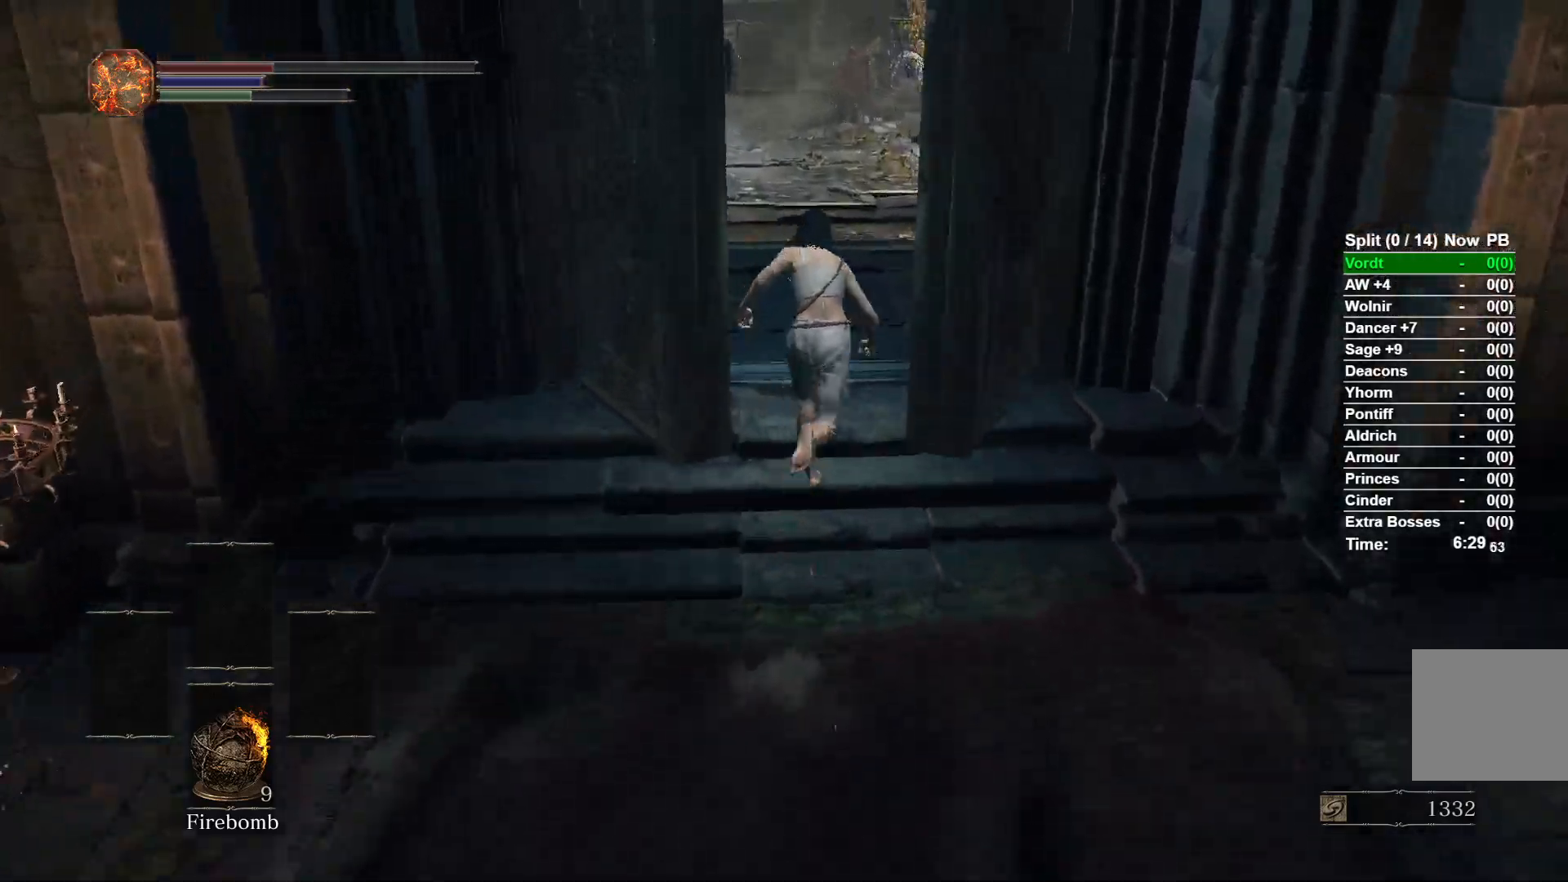
{"buttons": ["B"], "left_stick": "up", "right_stick": "center", "events": [[117, "right_stick", "down-left"], [267, "right_stick", "center"]]}
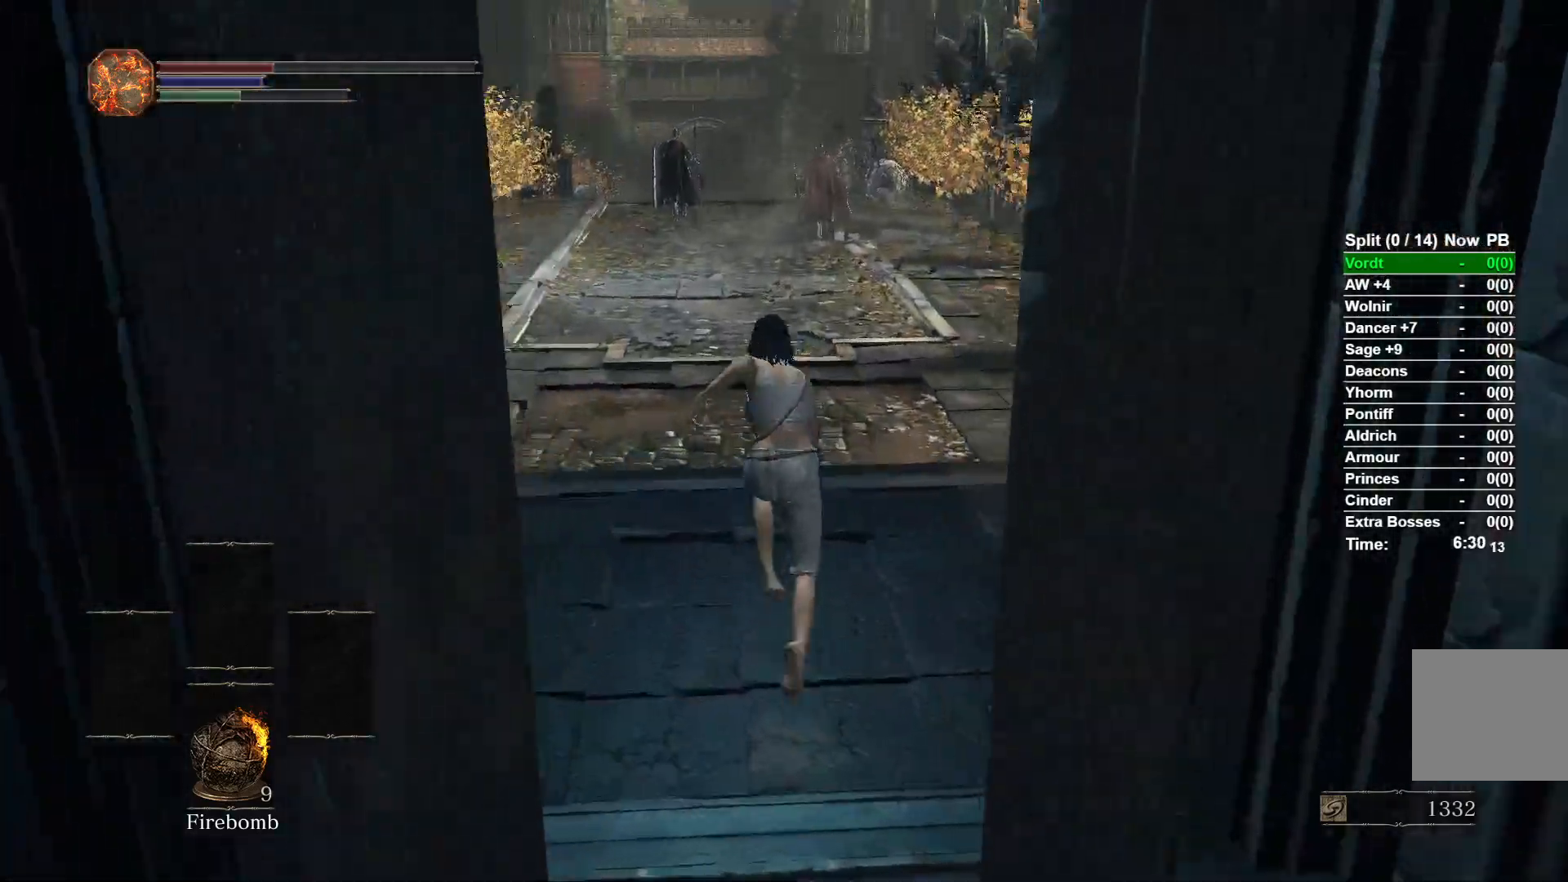
{"buttons": [], "left_stick": "up", "right_stick": "center", "events": [[483, "B", "up"]]}
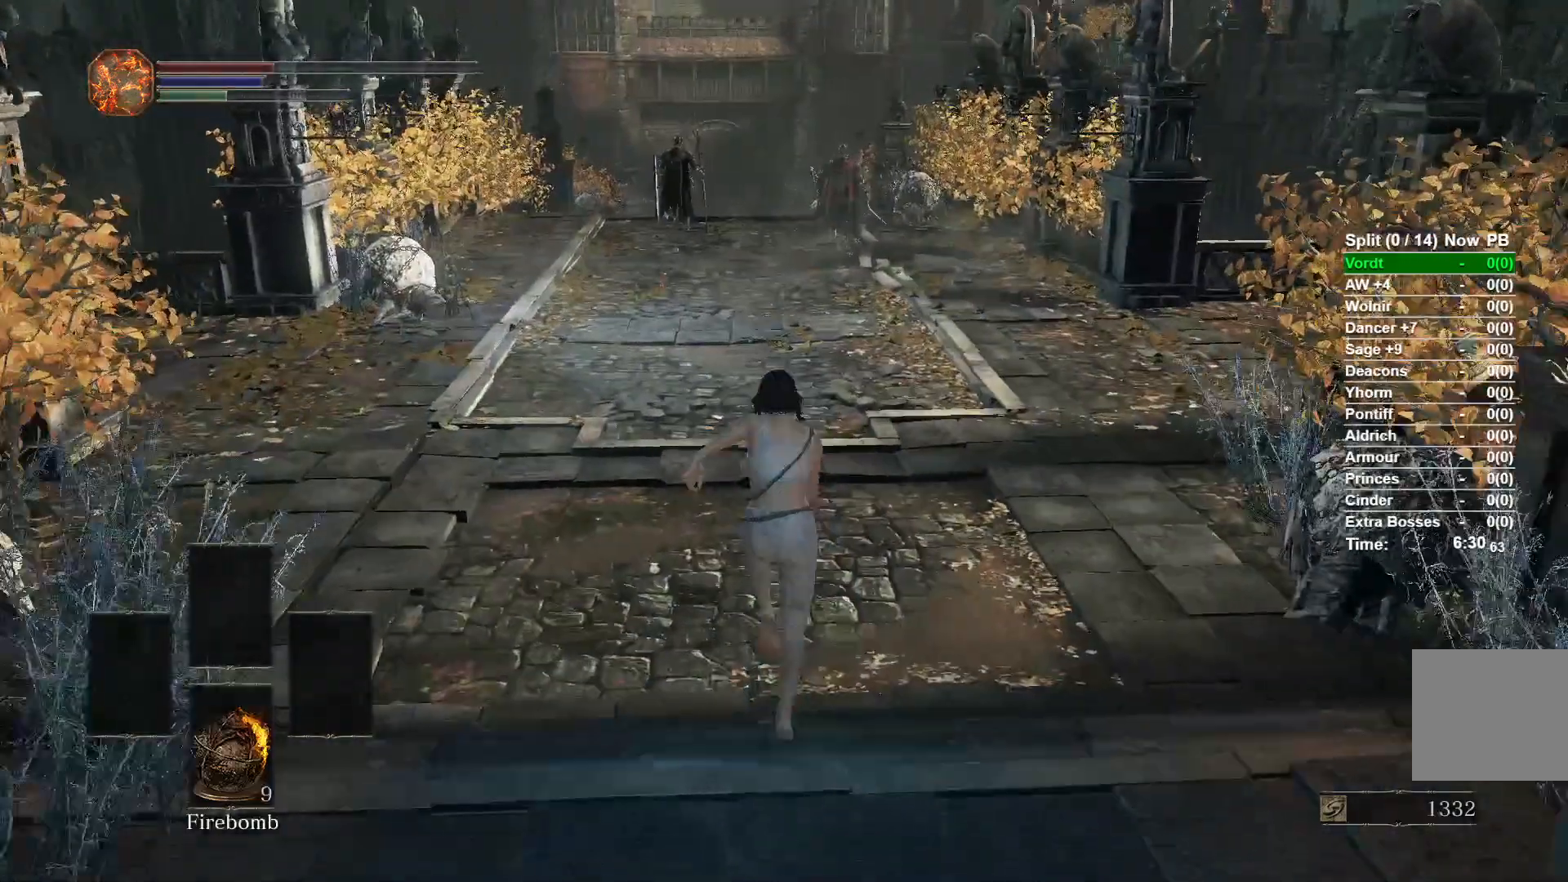
{"buttons": ["B"], "left_stick": "up", "right_stick": "center", "events": [[350, "B", "down"]]}
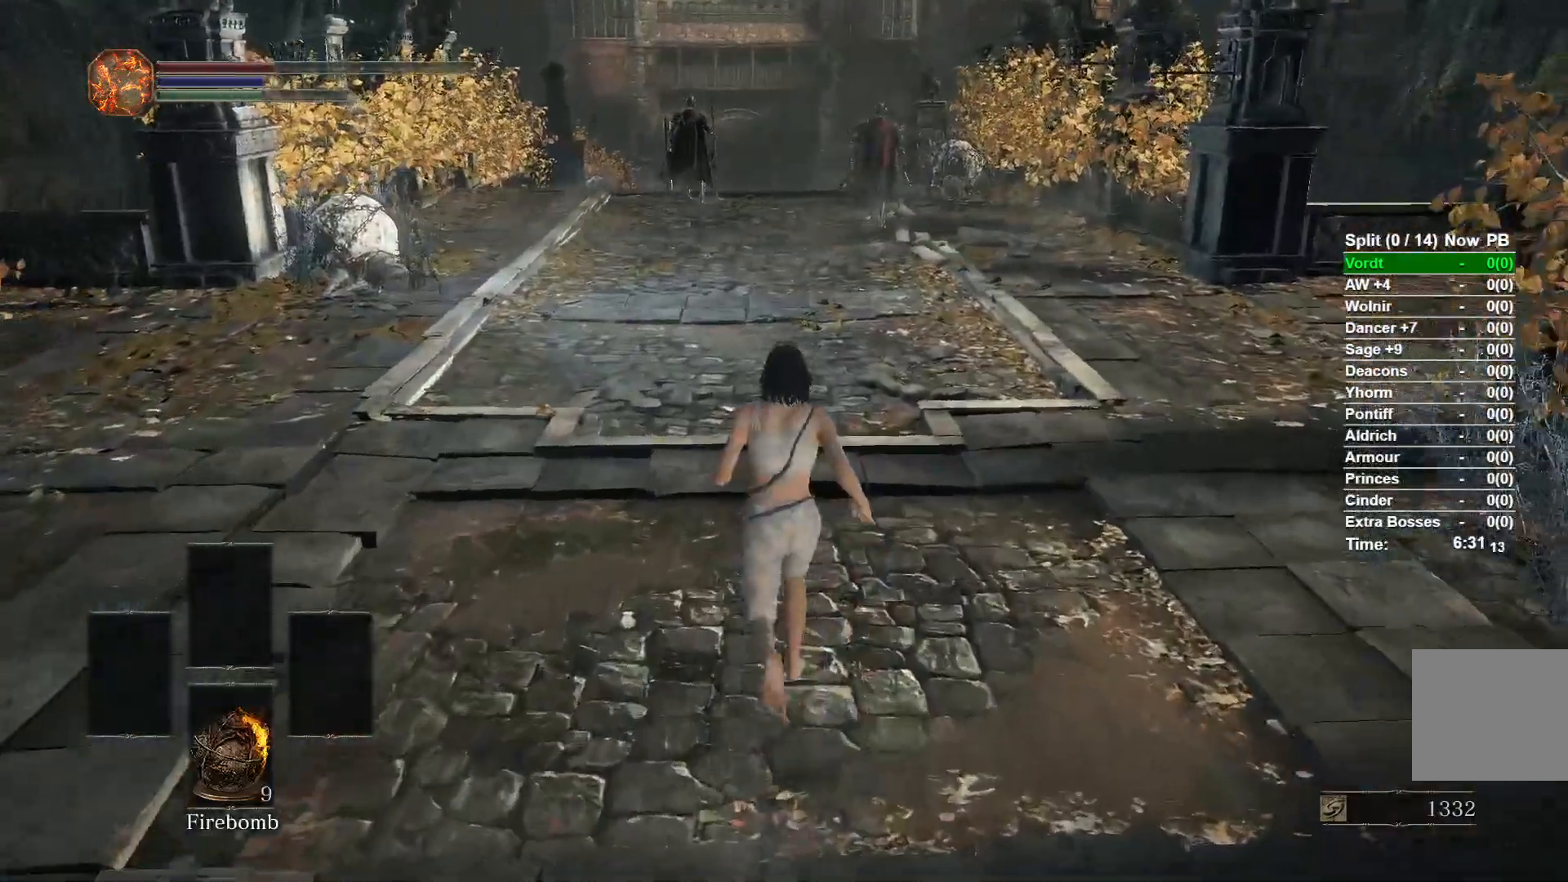
{"buttons": ["B"], "left_stick": "up", "right_stick": "center", "events": []}